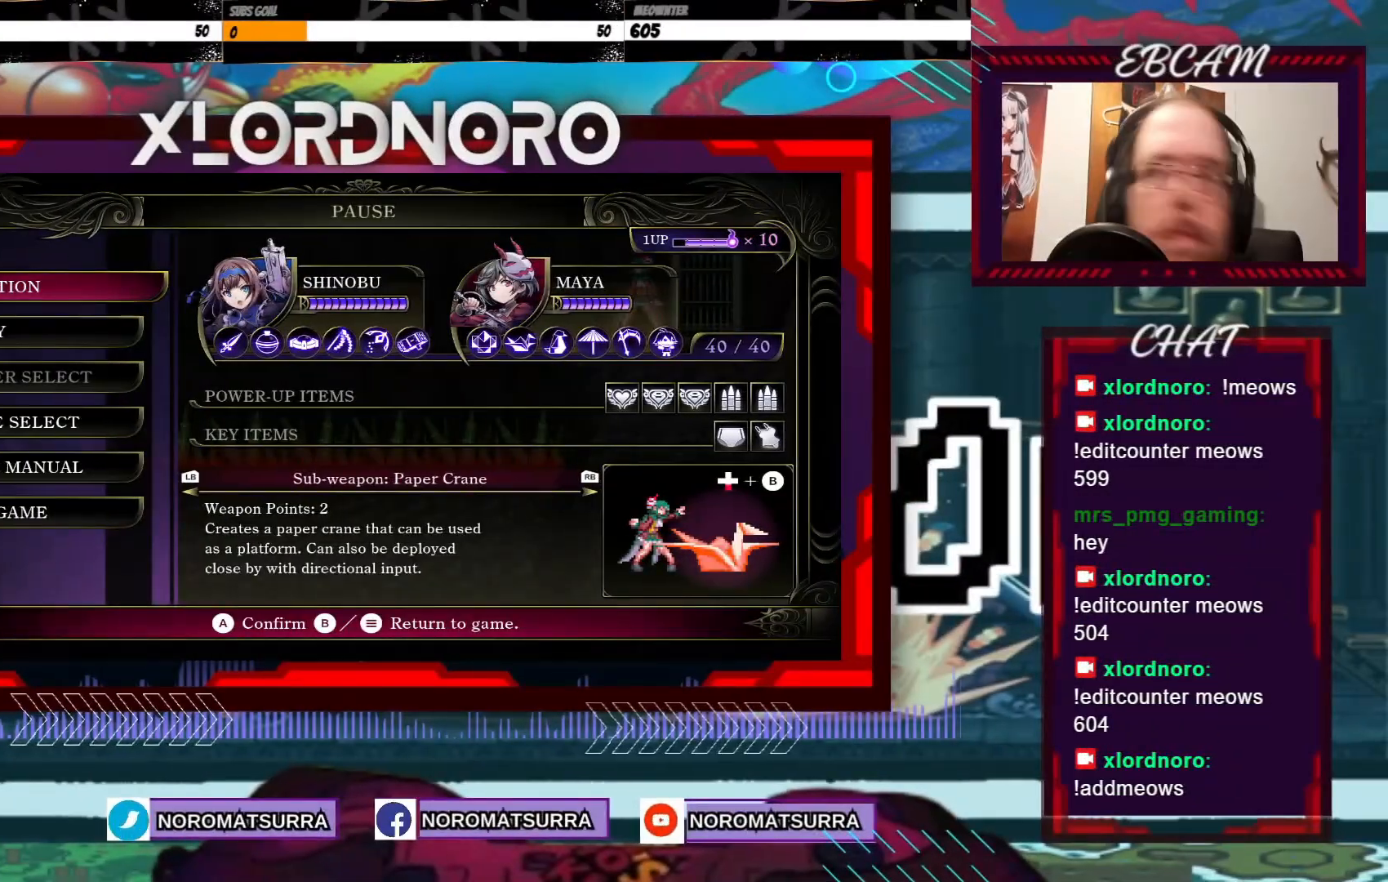
Gameplay with a controller (Xbox layout); each line is a JSON object with the inputs held at the frame after it. "events" lists button and stick changes between this image and that frame as [ms after this image, input, new state], when the widget could be followed in between. Not read: A L3 R3.
{"buttons": [], "left_stick": "center", "right_stick": "center", "events": []}
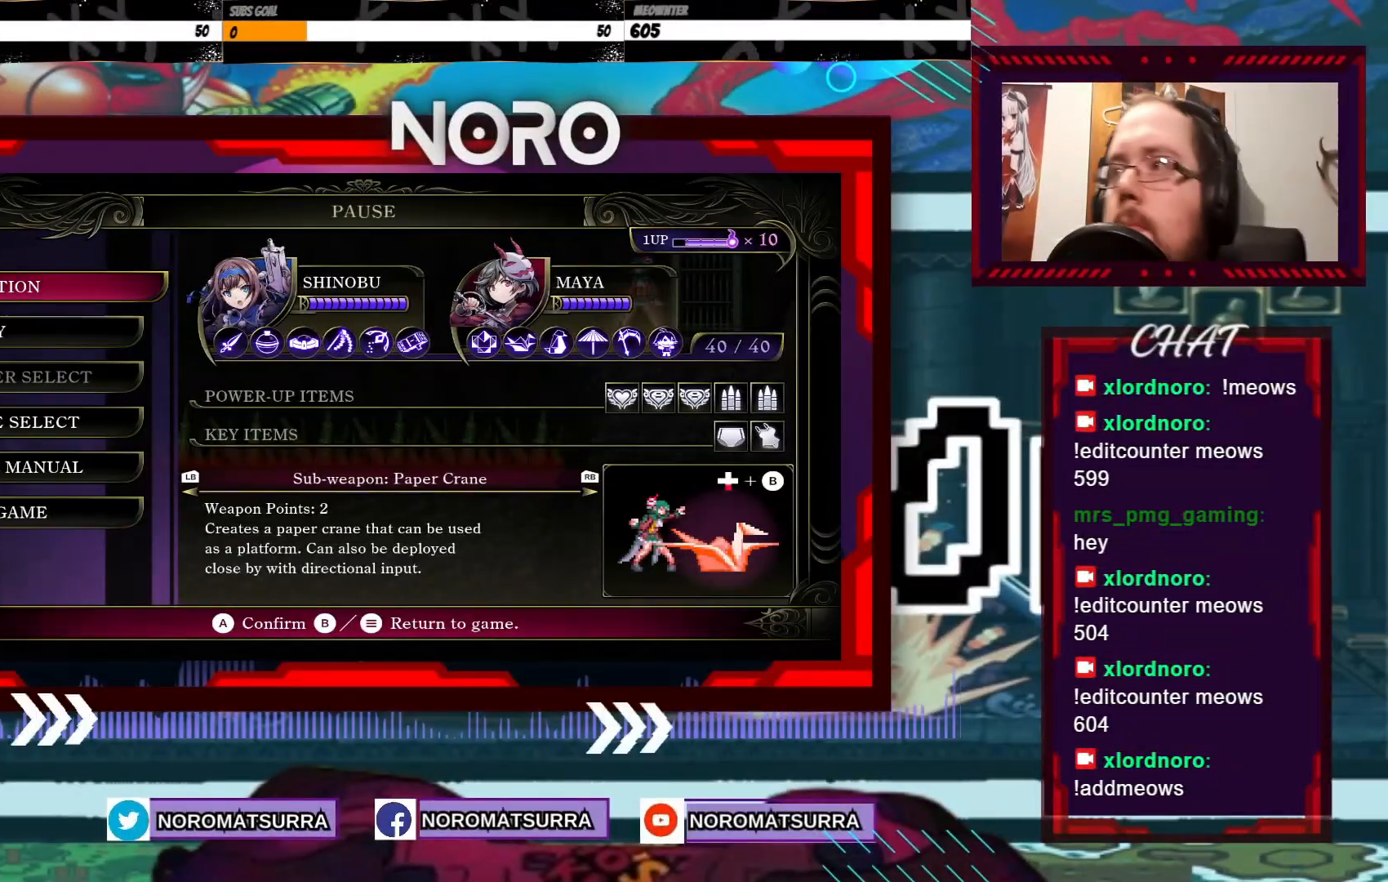
{"buttons": [], "left_stick": "center", "right_stick": "center", "events": []}
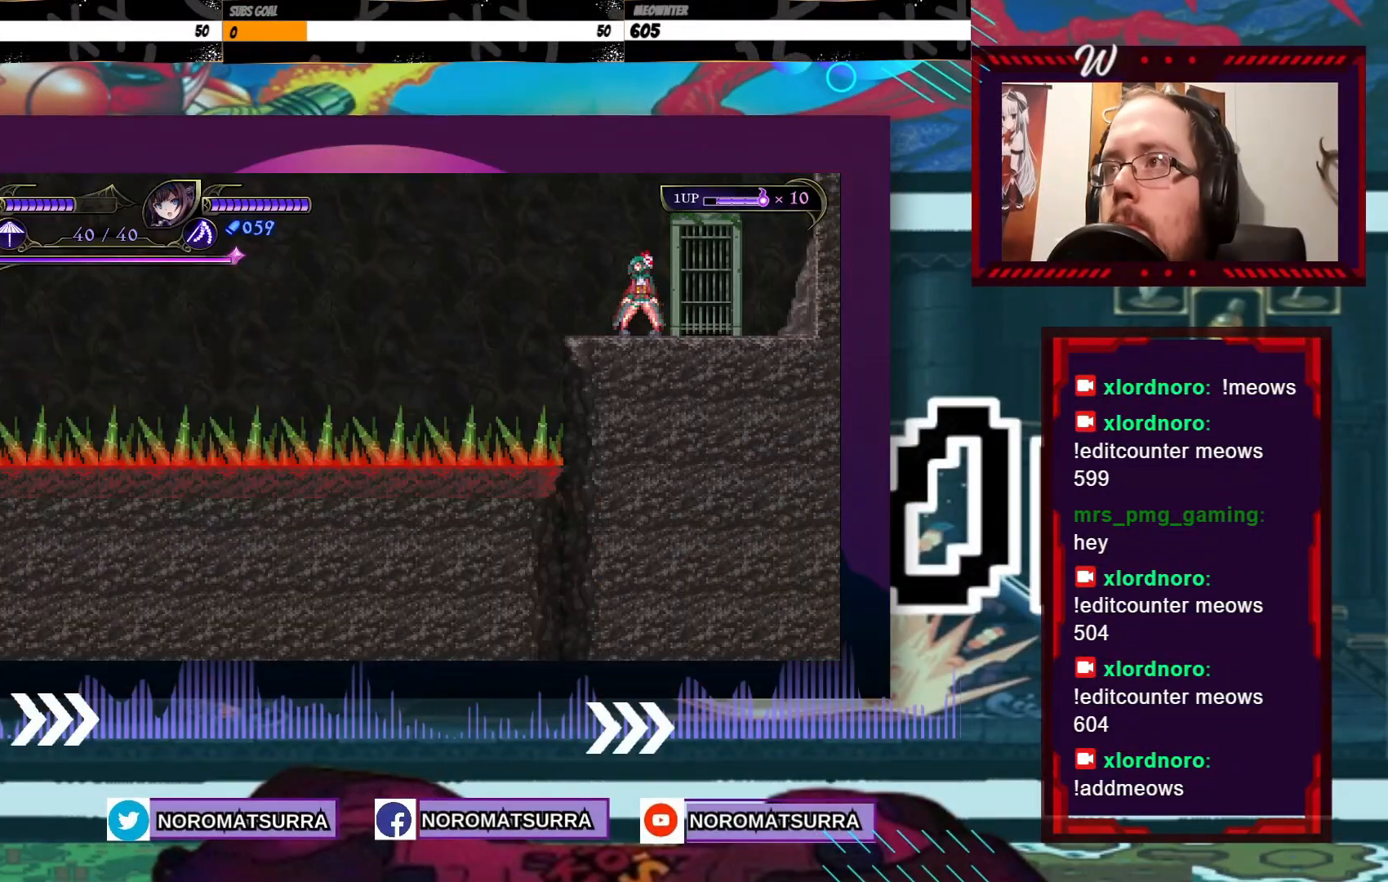
{"buttons": [], "left_stick": "center", "right_stick": "center", "events": []}
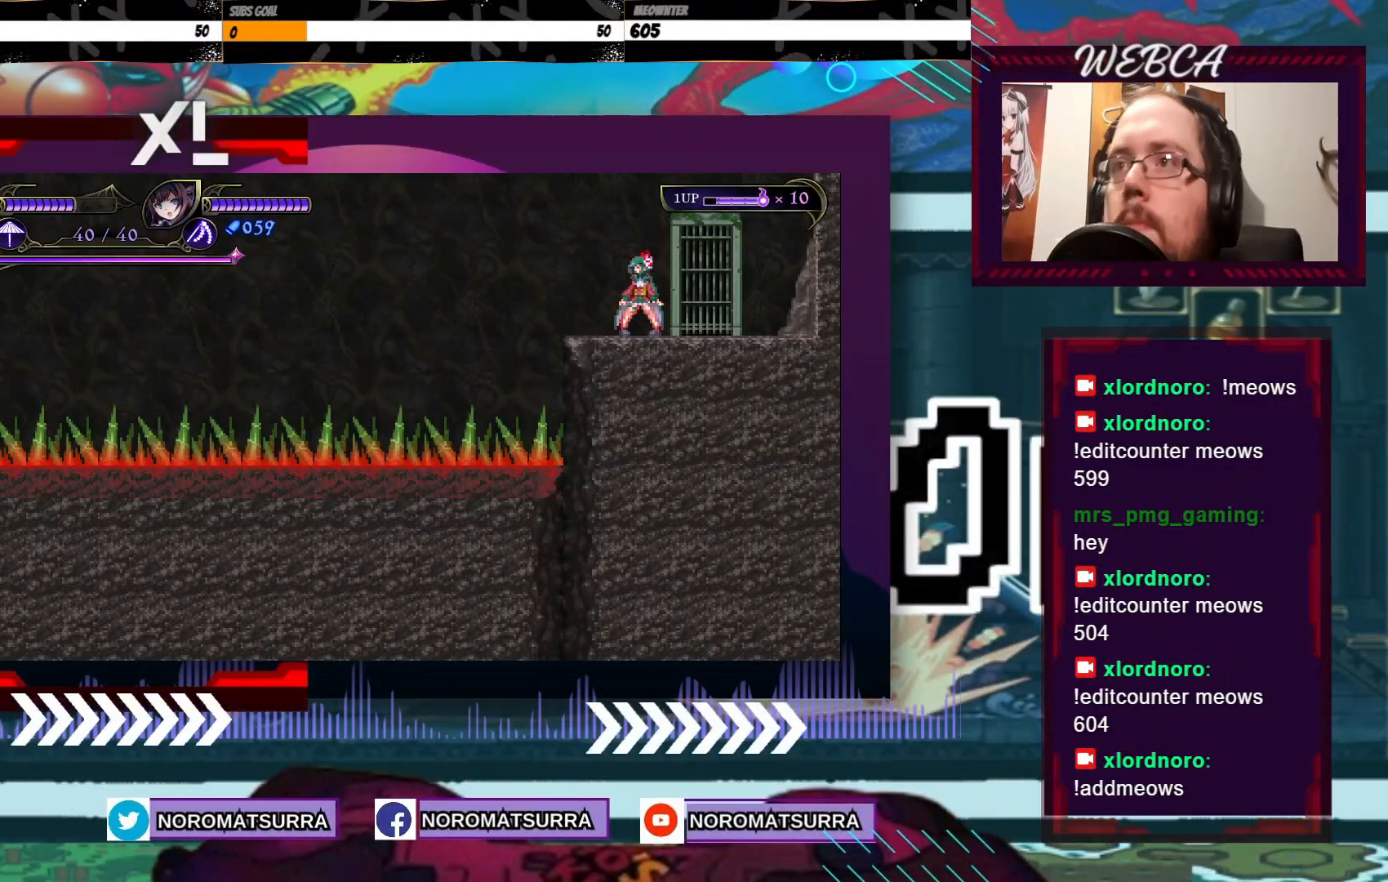
{"buttons": [], "left_stick": "center", "right_stick": "center", "events": [[317, "left_stick", "left"], [467, "left_stick", "center"]]}
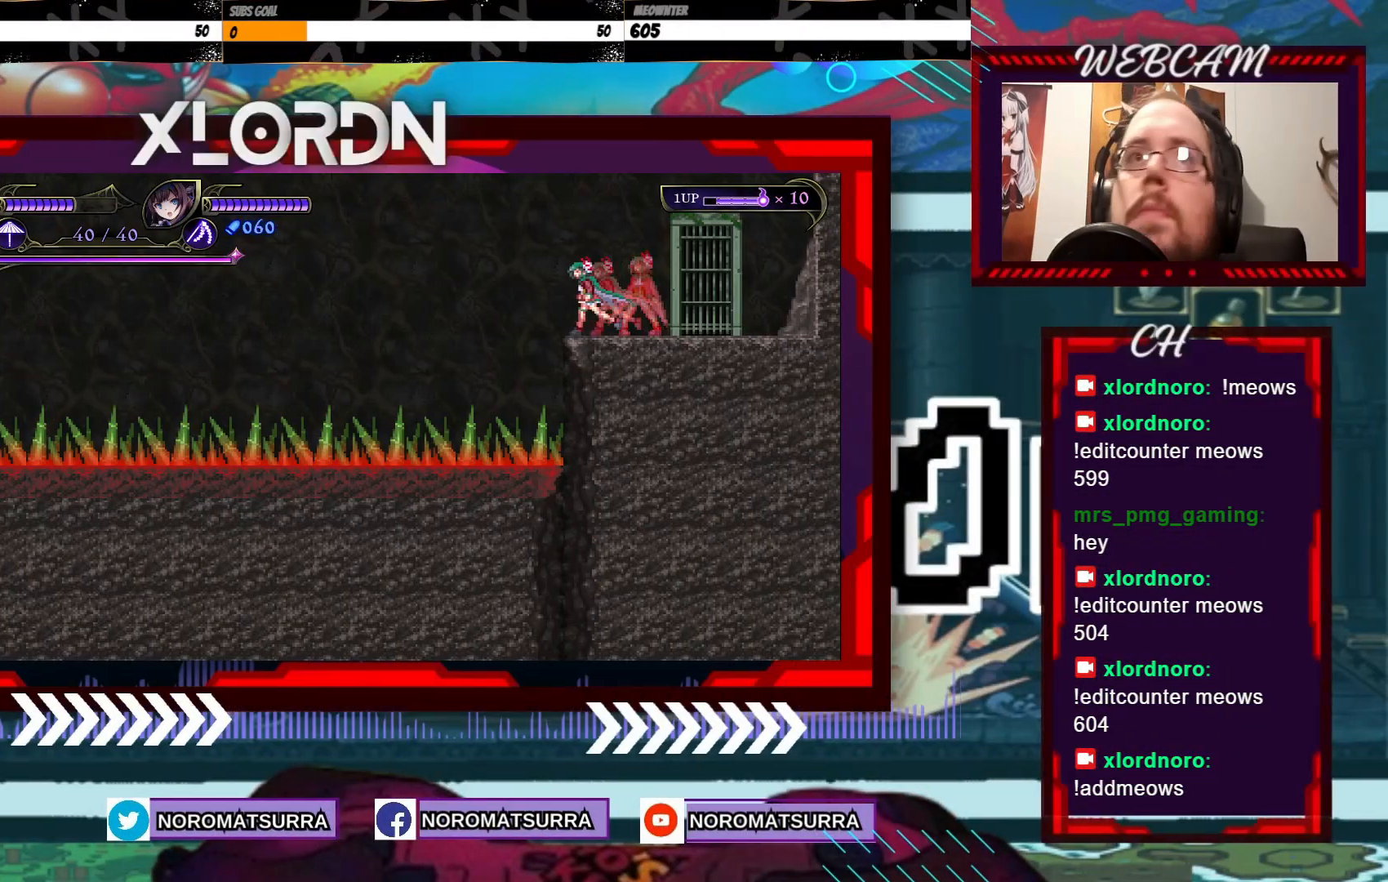
{"buttons": [], "left_stick": "center", "right_stick": "center", "events": []}
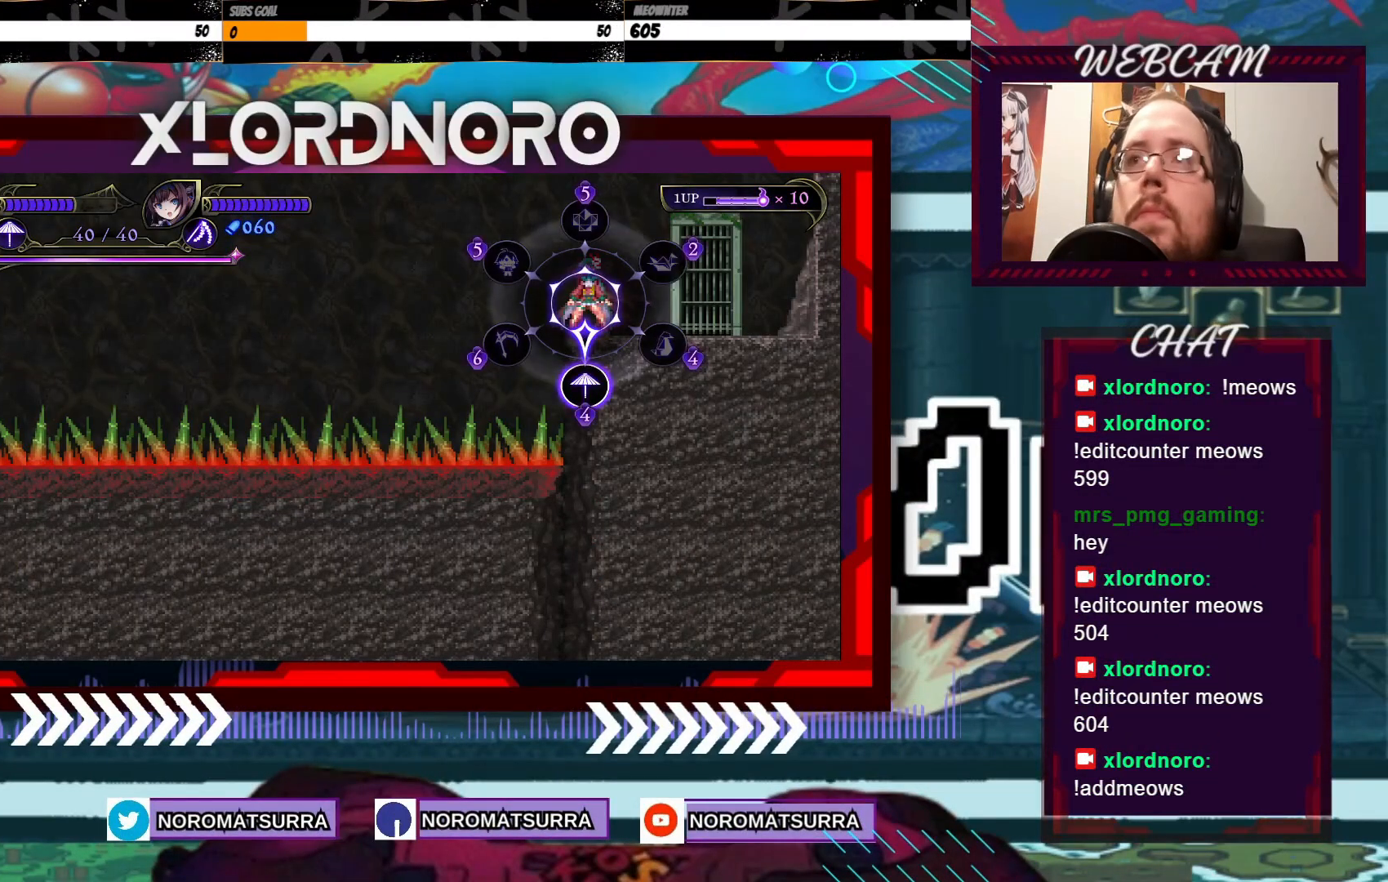
{"buttons": [], "left_stick": "center", "right_stick": "center", "events": []}
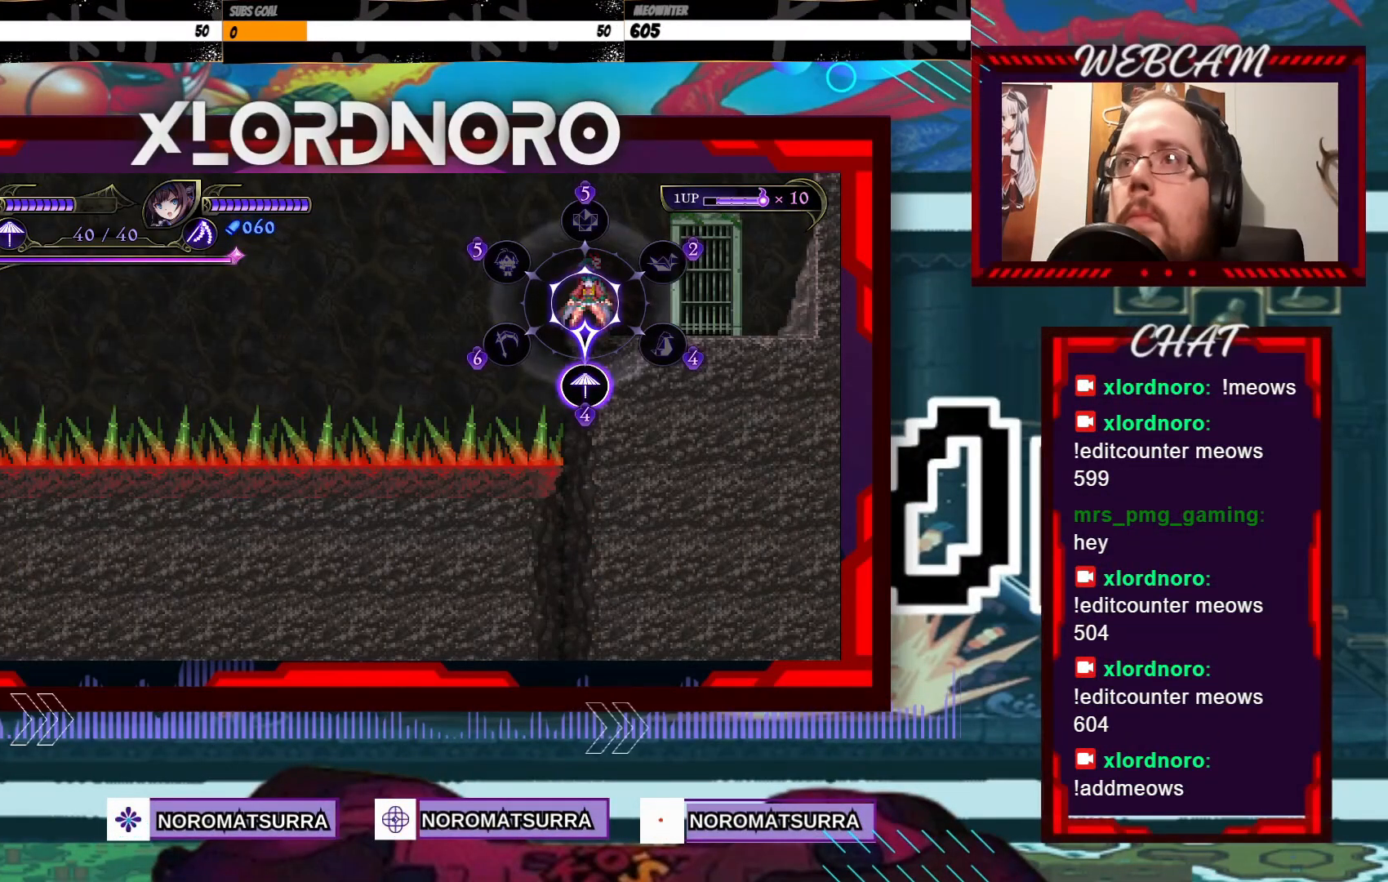
{"buttons": [], "left_stick": "center", "right_stick": "center", "events": [[117, "left_stick", "up-left"], [500, "left_stick", "center"]]}
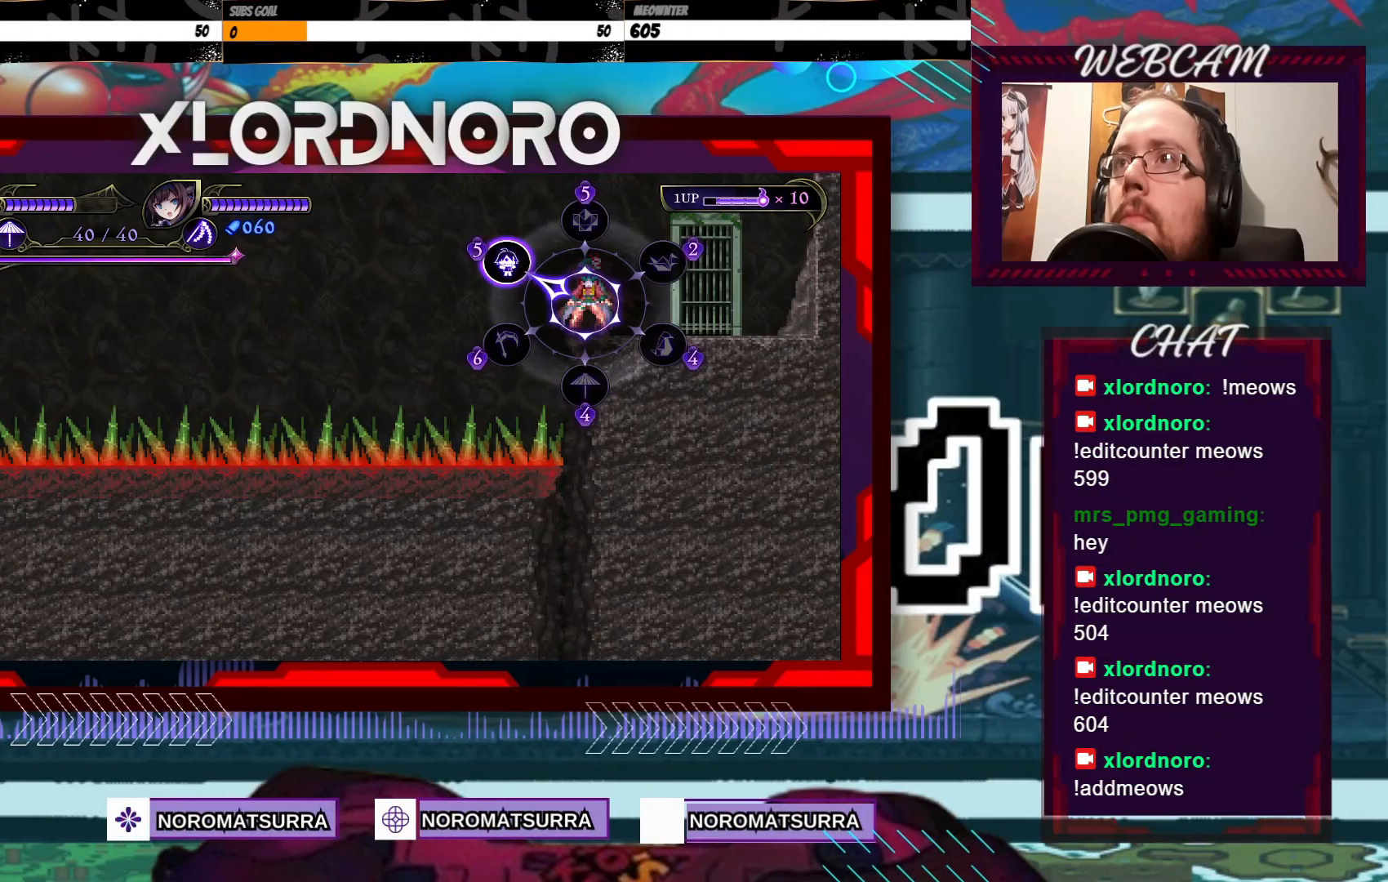
{"buttons": [], "left_stick": "center", "right_stick": "center", "events": [[217, "B", "down"], [300, "B", "up"]]}
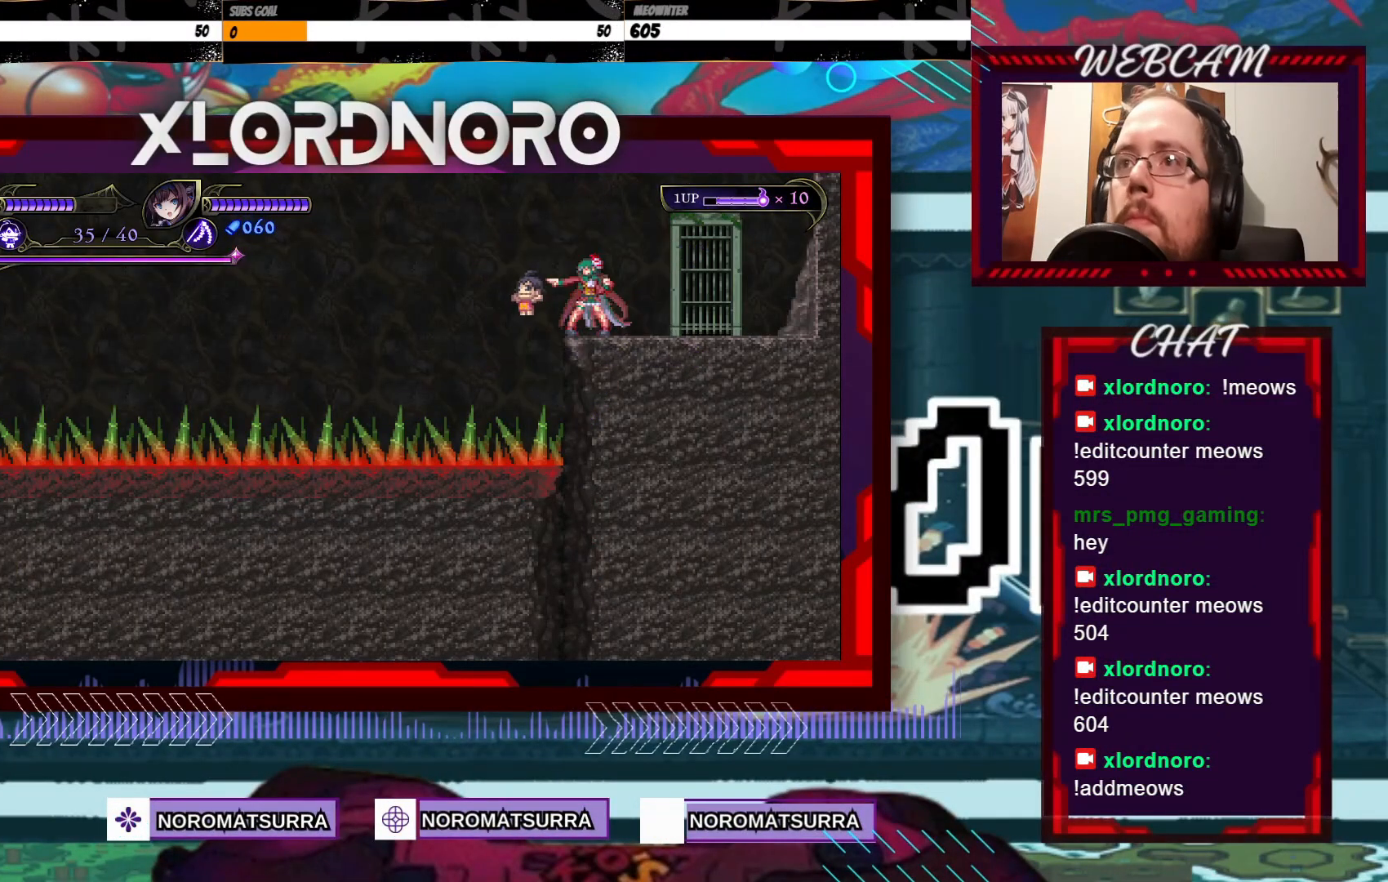
{"buttons": [], "left_stick": "center", "right_stick": "center", "events": []}
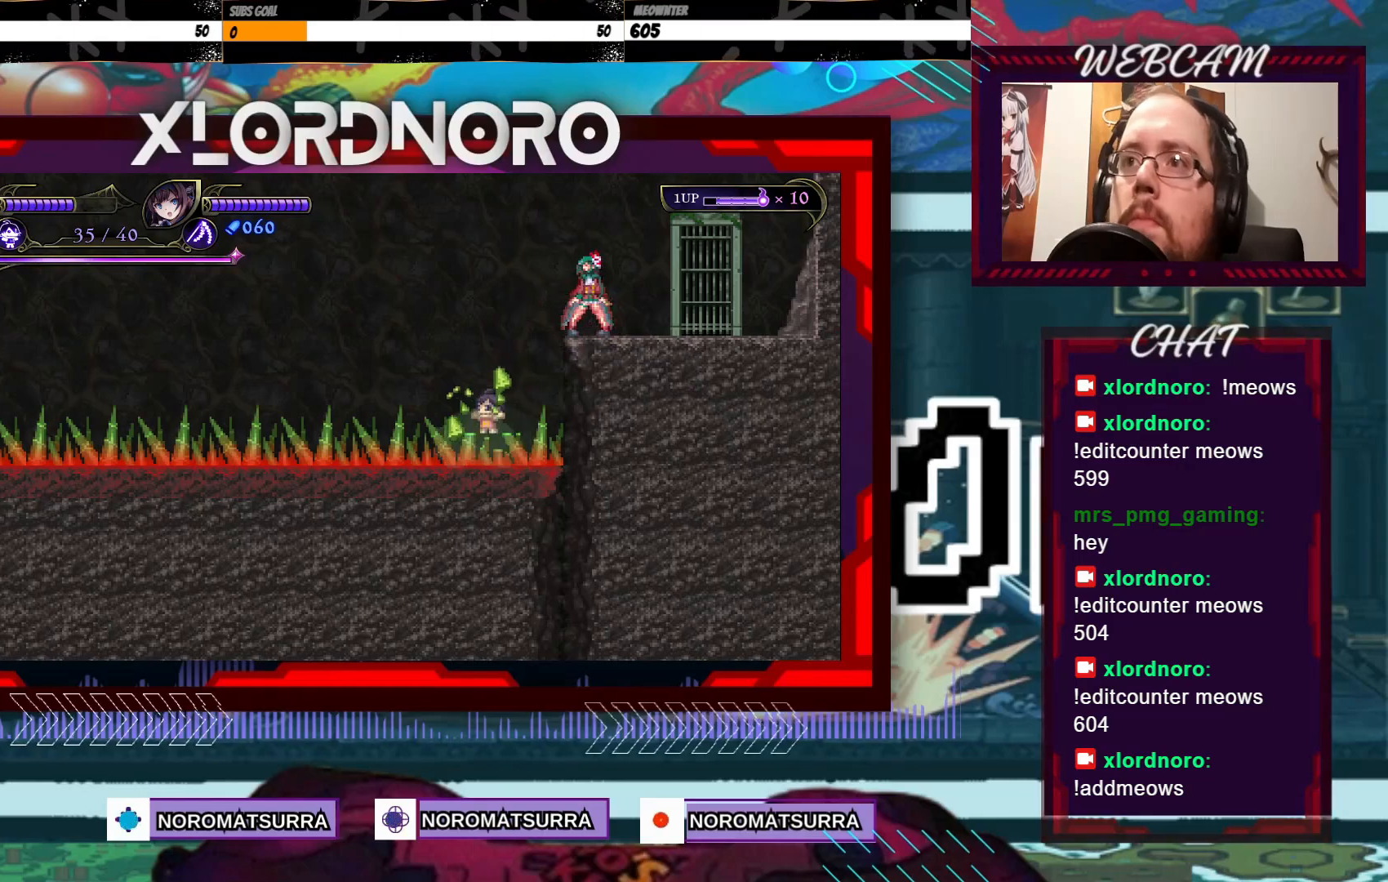
{"buttons": [], "left_stick": "center", "right_stick": "center", "events": []}
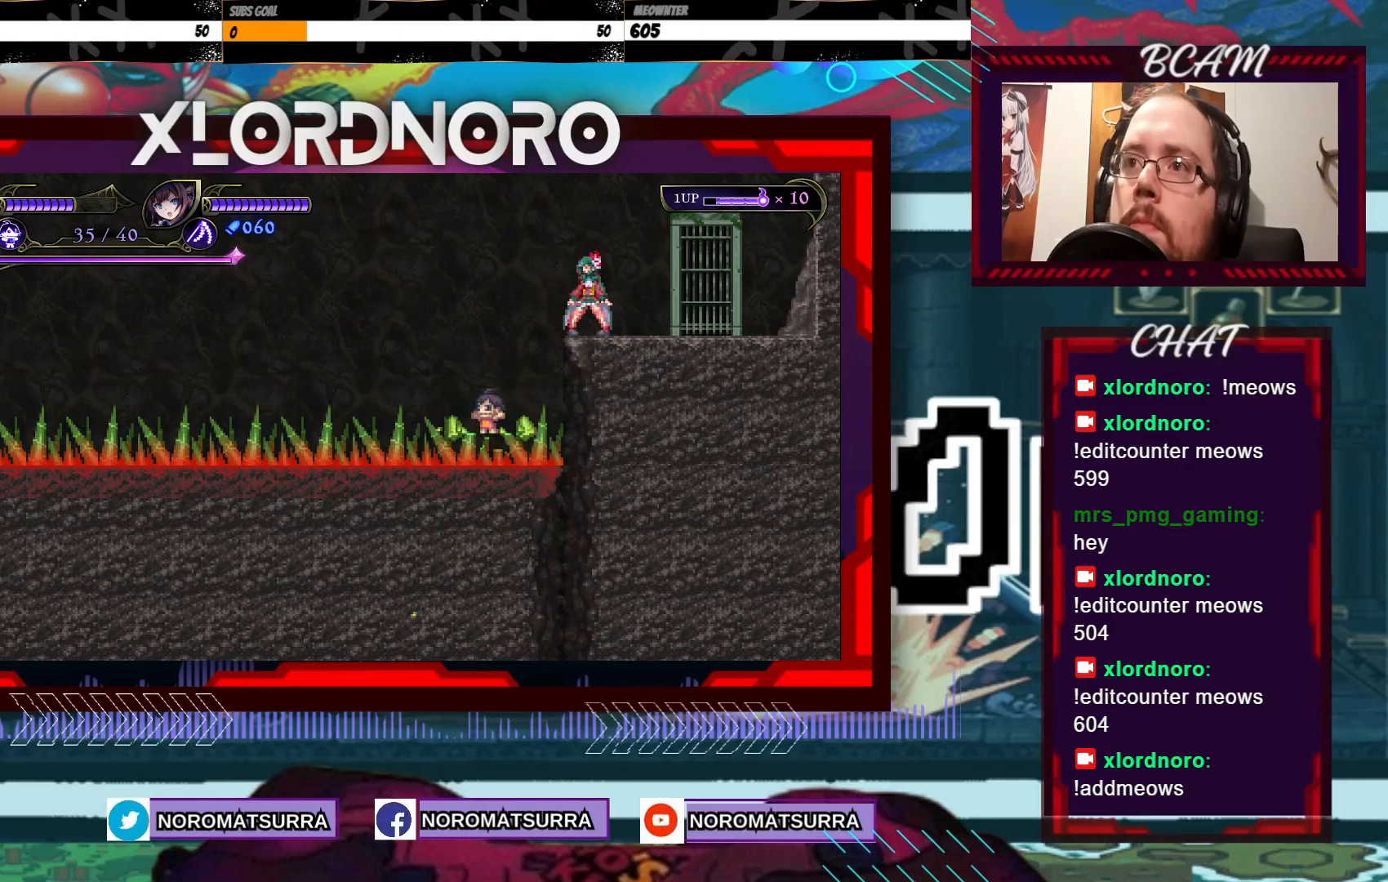
{"buttons": [], "left_stick": "center", "right_stick": "center", "events": []}
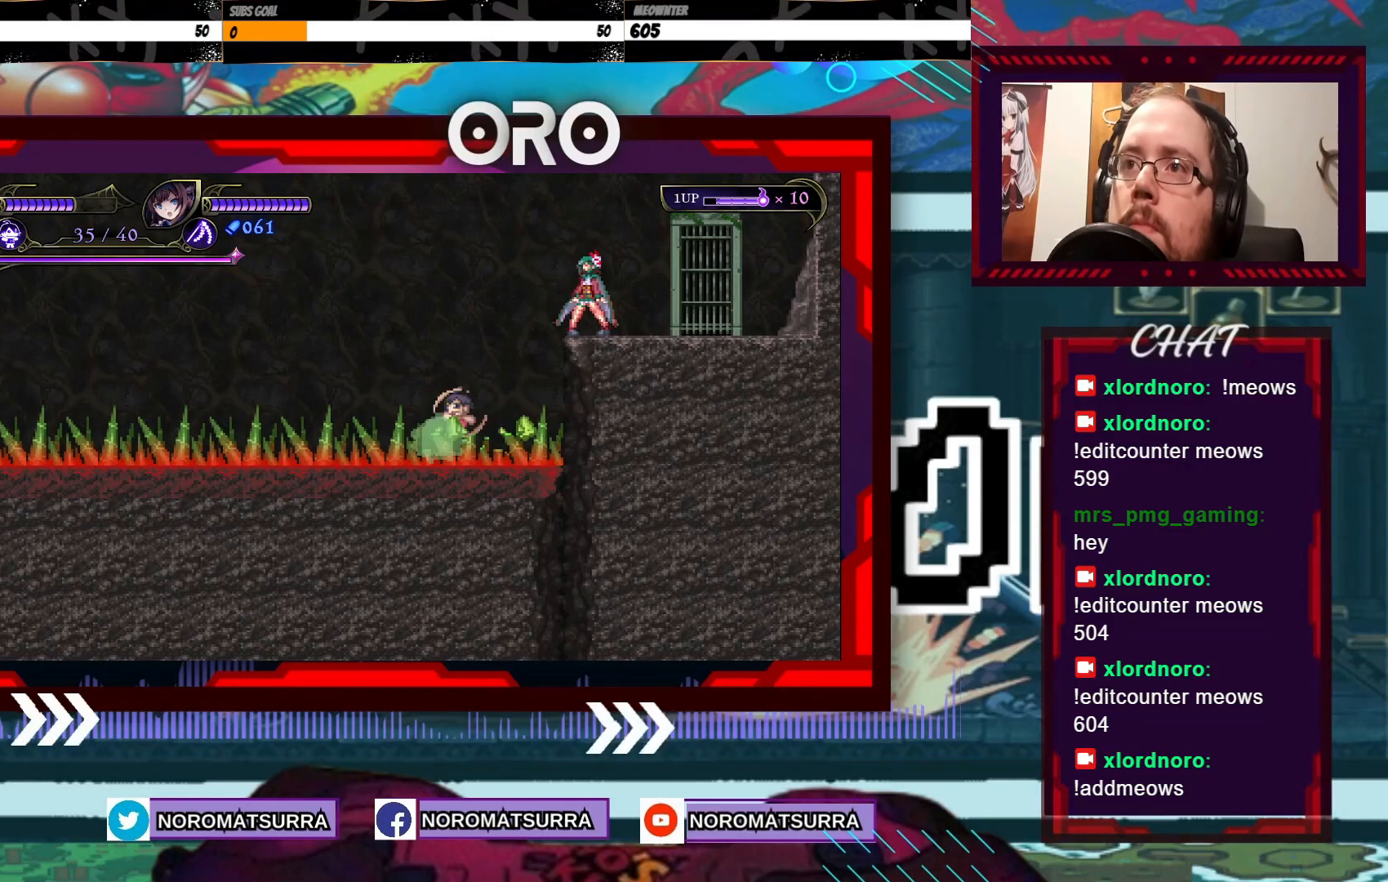
{"buttons": [], "left_stick": "left", "right_stick": "center", "events": [[350, "left_stick", "left"]]}
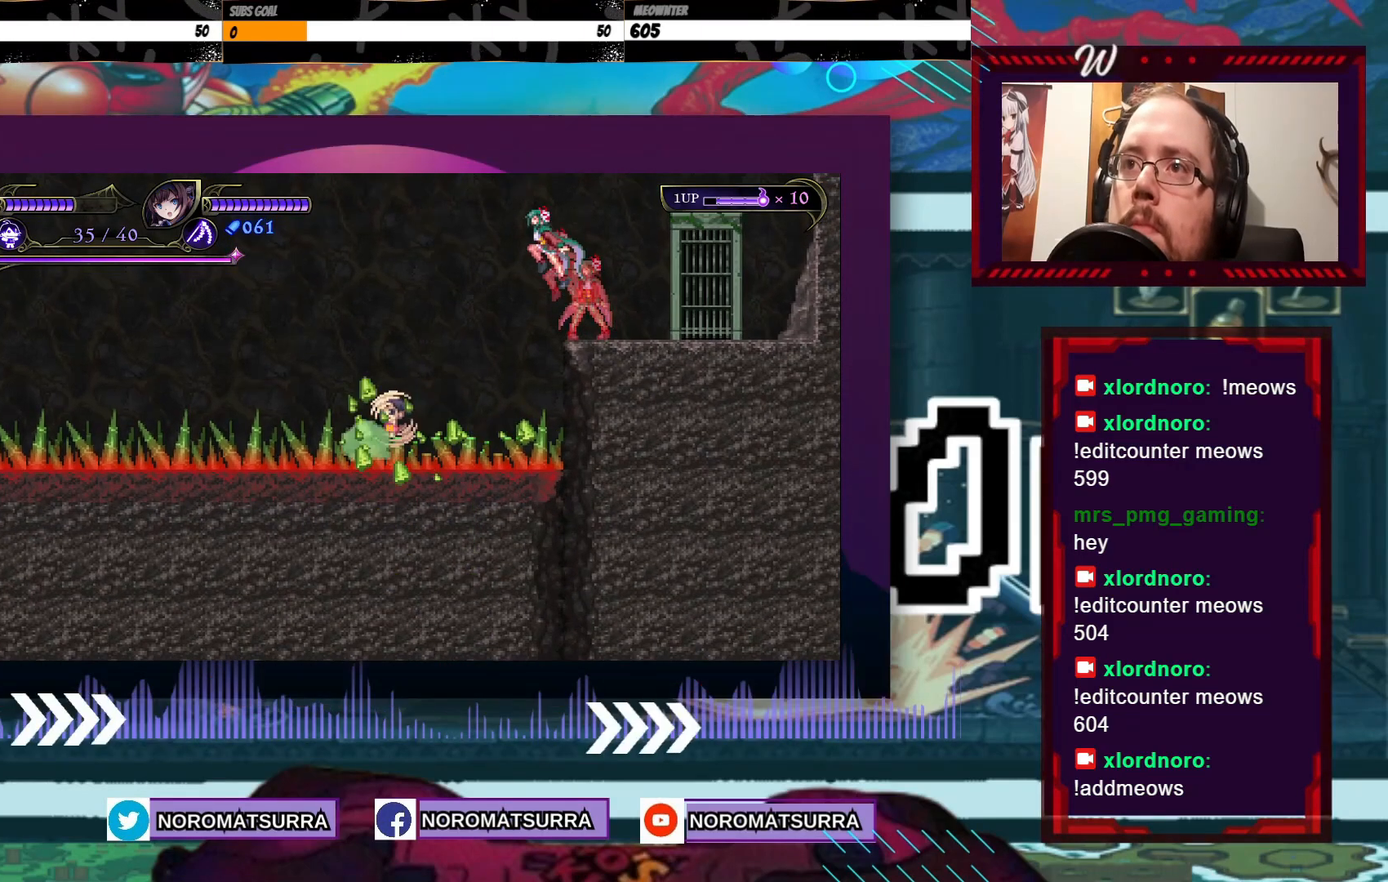
{"buttons": [], "left_stick": "left", "right_stick": "center", "events": [[217, "left_stick", "center"], [267, "left_stick", "right"], [417, "left_stick", "center"], [467, "left_stick", "left"]]}
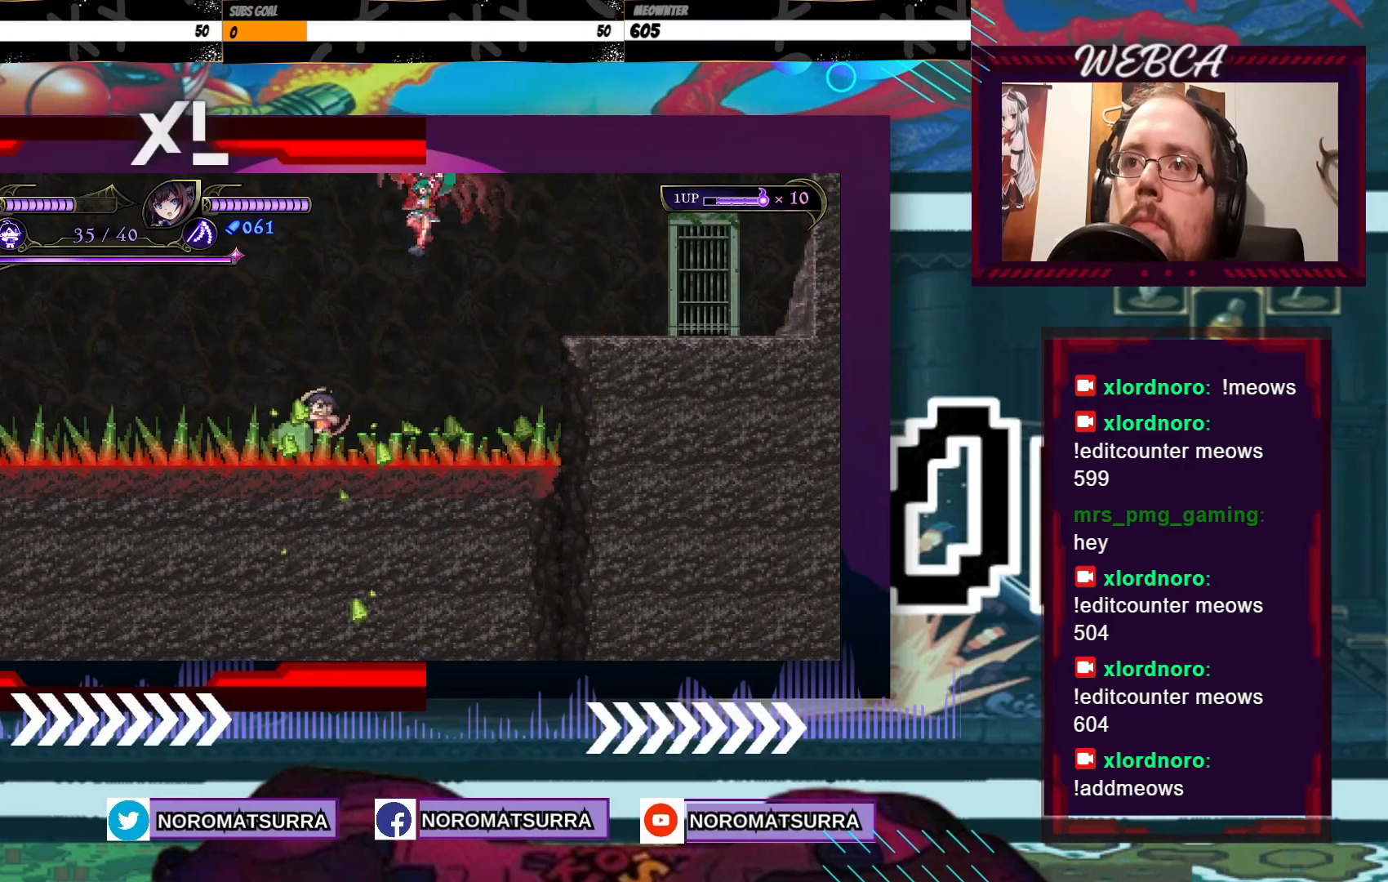
{"buttons": [], "left_stick": "center", "right_stick": "center", "events": [[117, "left_stick", "center"]]}
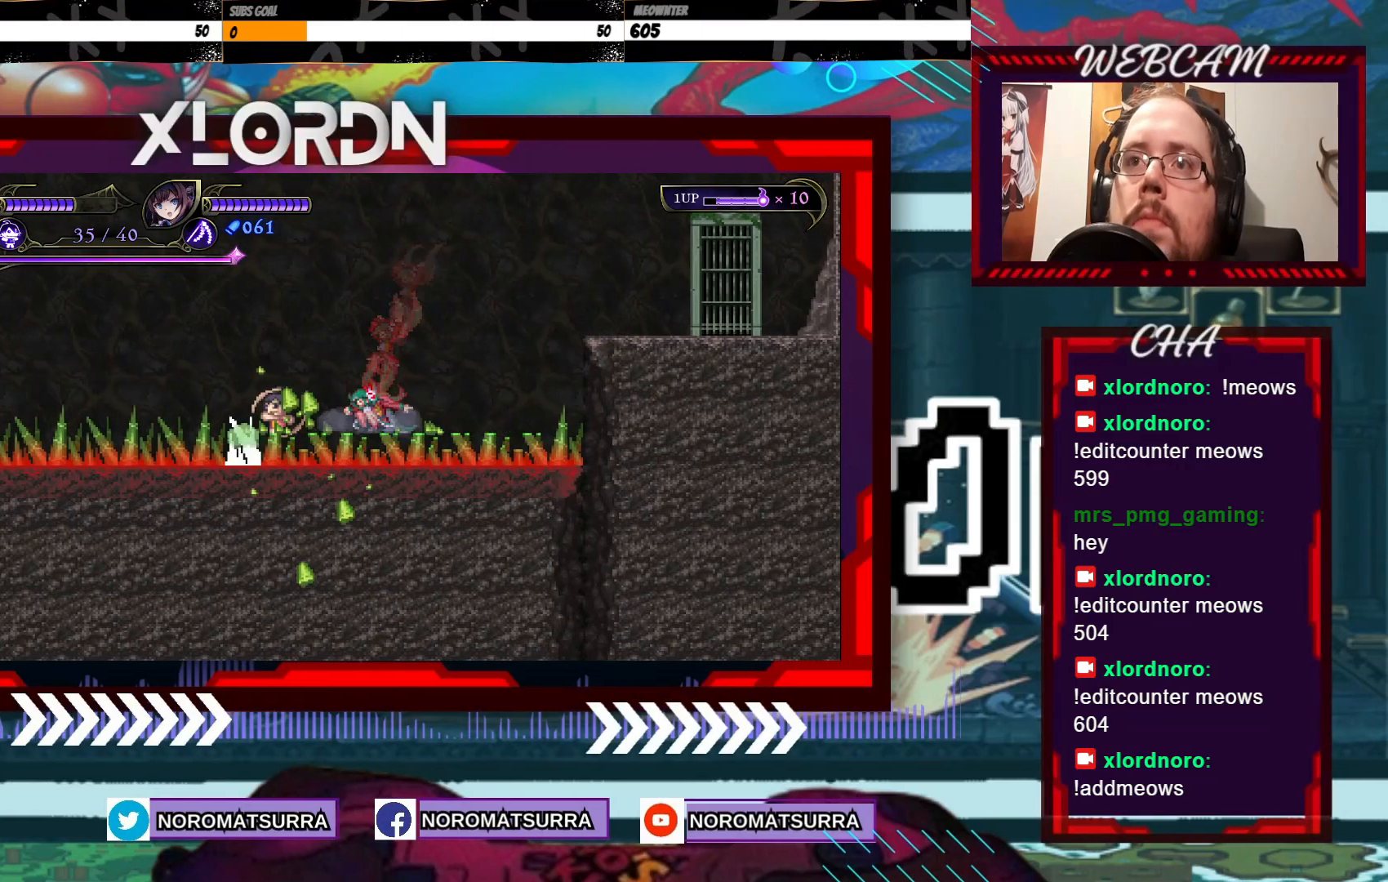
{"buttons": [], "left_stick": "center", "right_stick": "center", "events": [[217, "left_stick", "left"], [317, "left_stick", "center"]]}
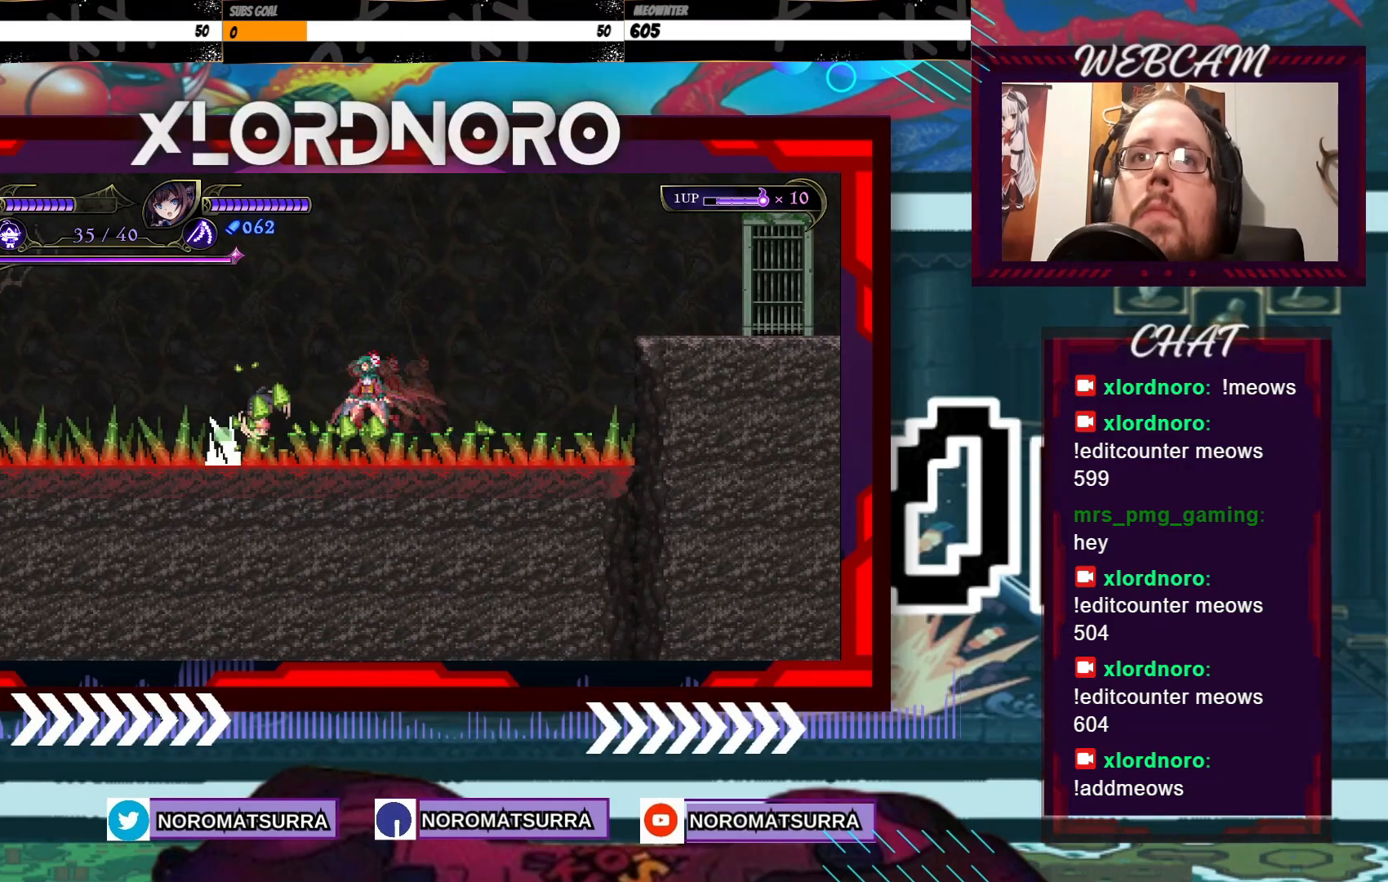
{"buttons": [], "left_stick": "center", "right_stick": "center", "events": [[267, "left_stick", "left"], [417, "left_stick", "center"]]}
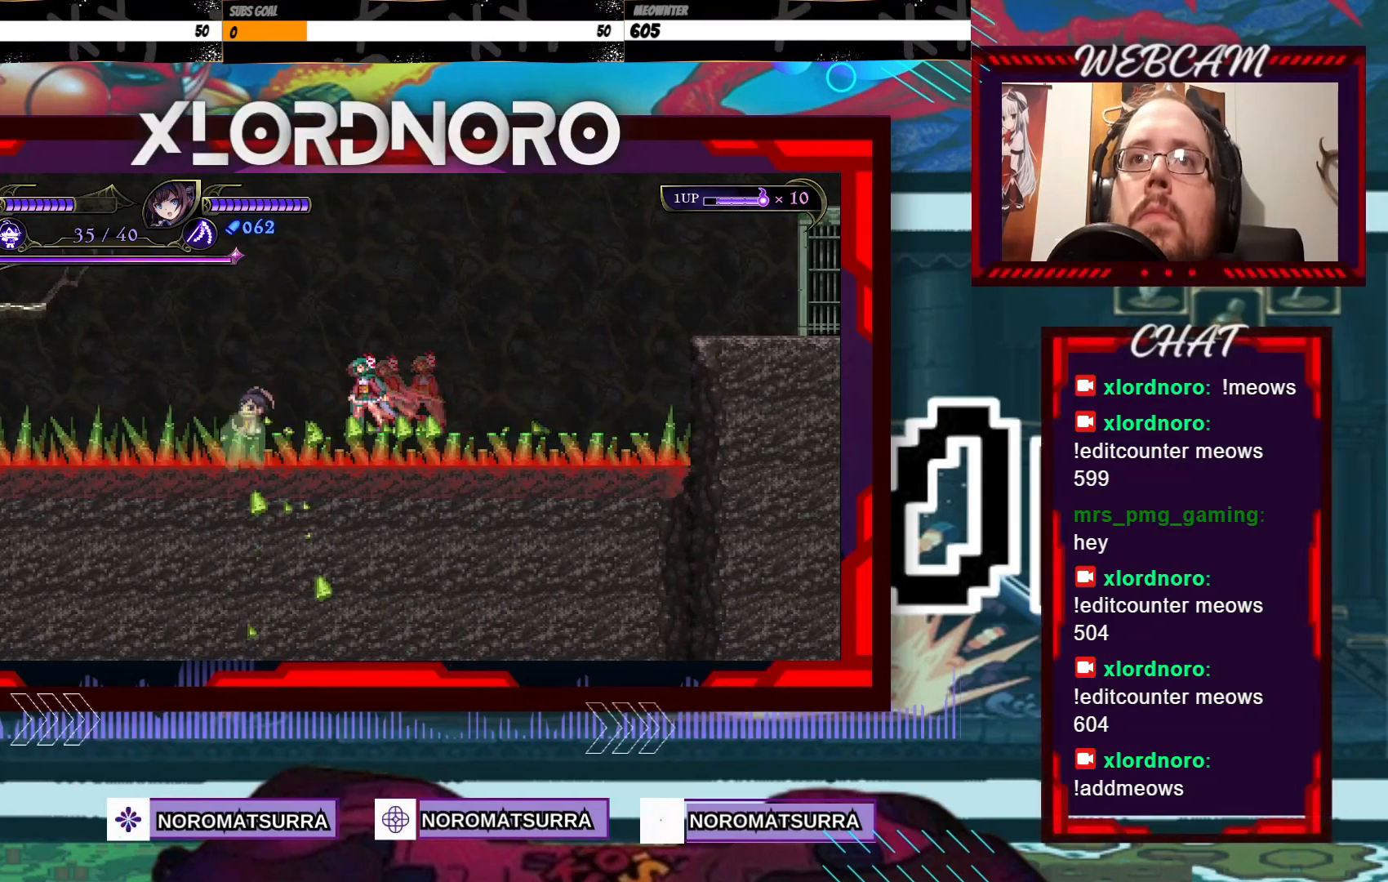
{"buttons": [], "left_stick": "center", "right_stick": "center", "events": [[167, "left_stick", "left"], [350, "left_stick", "center"]]}
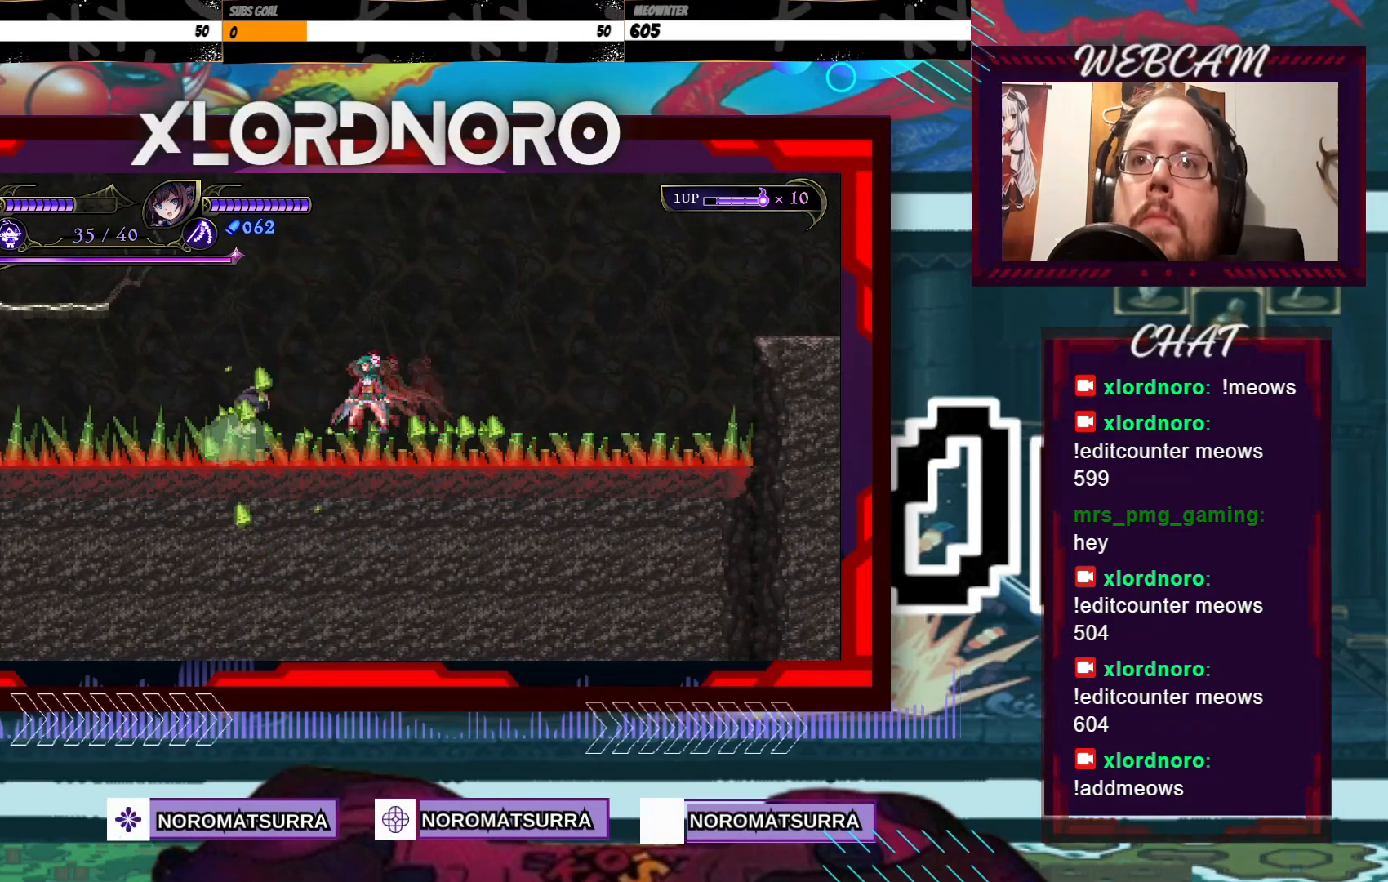
{"buttons": [], "left_stick": "left", "right_stick": "center", "events": [[17, "left_stick", "left"], [217, "left_stick", "center"], [500, "left_stick", "left"]]}
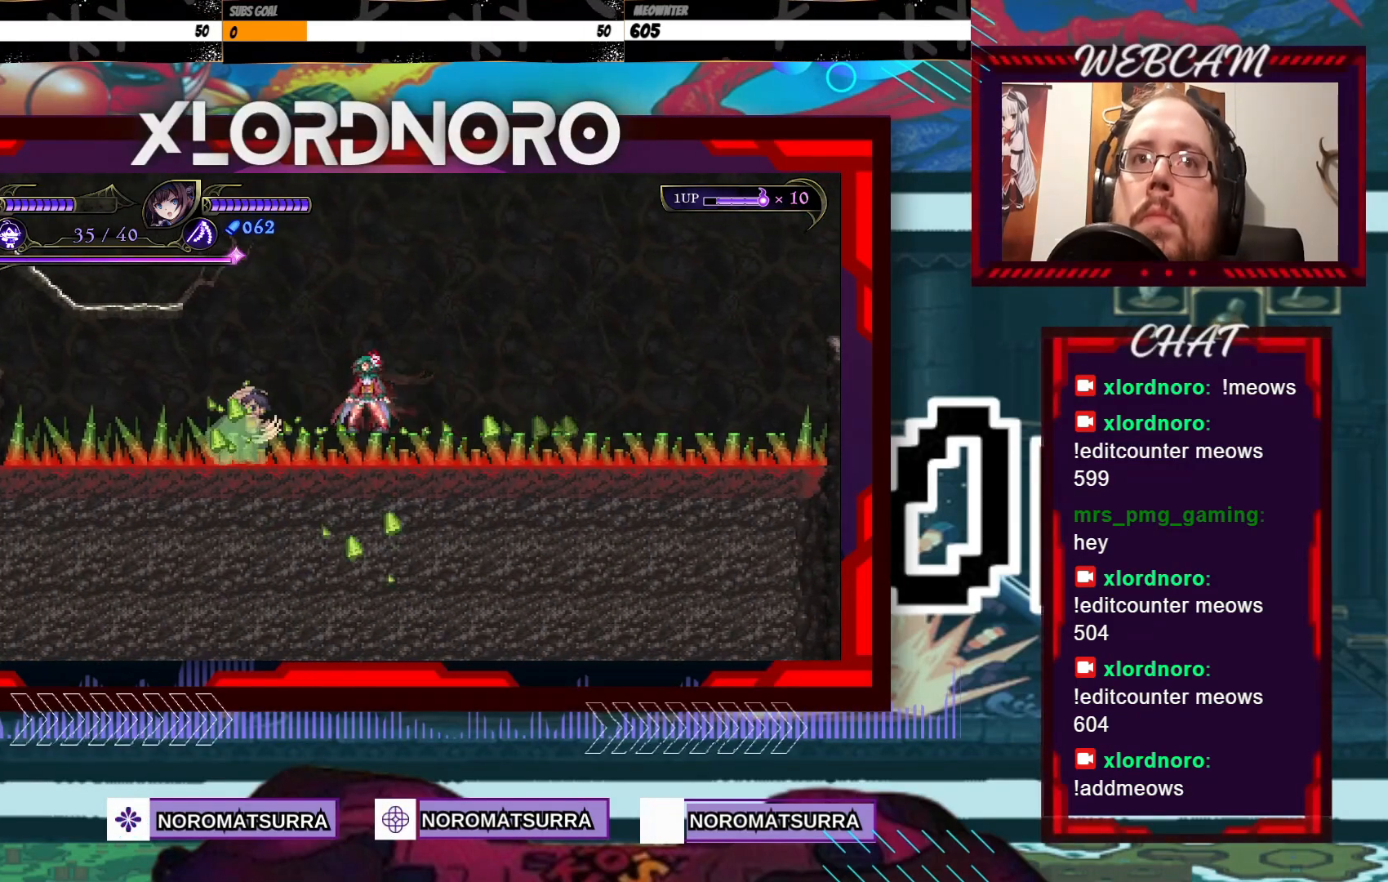
{"buttons": [], "left_stick": "left", "right_stick": "center", "events": [[167, "left_stick", "center"], [450, "left_stick", "left"]]}
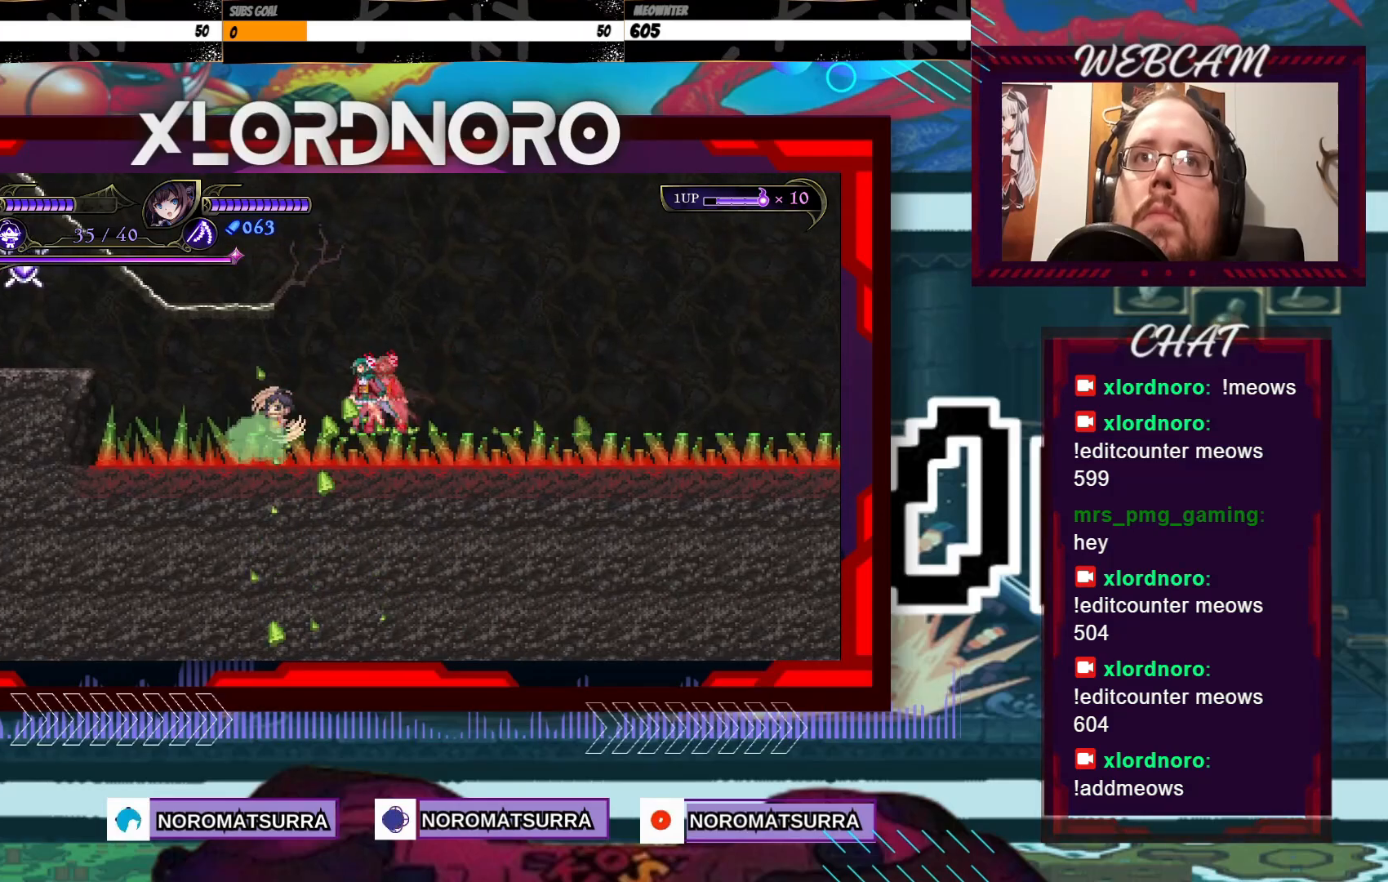
{"buttons": [], "left_stick": "center", "right_stick": "center", "events": [[117, "left_stick", "center"], [317, "left_stick", "left"], [500, "left_stick", "center"]]}
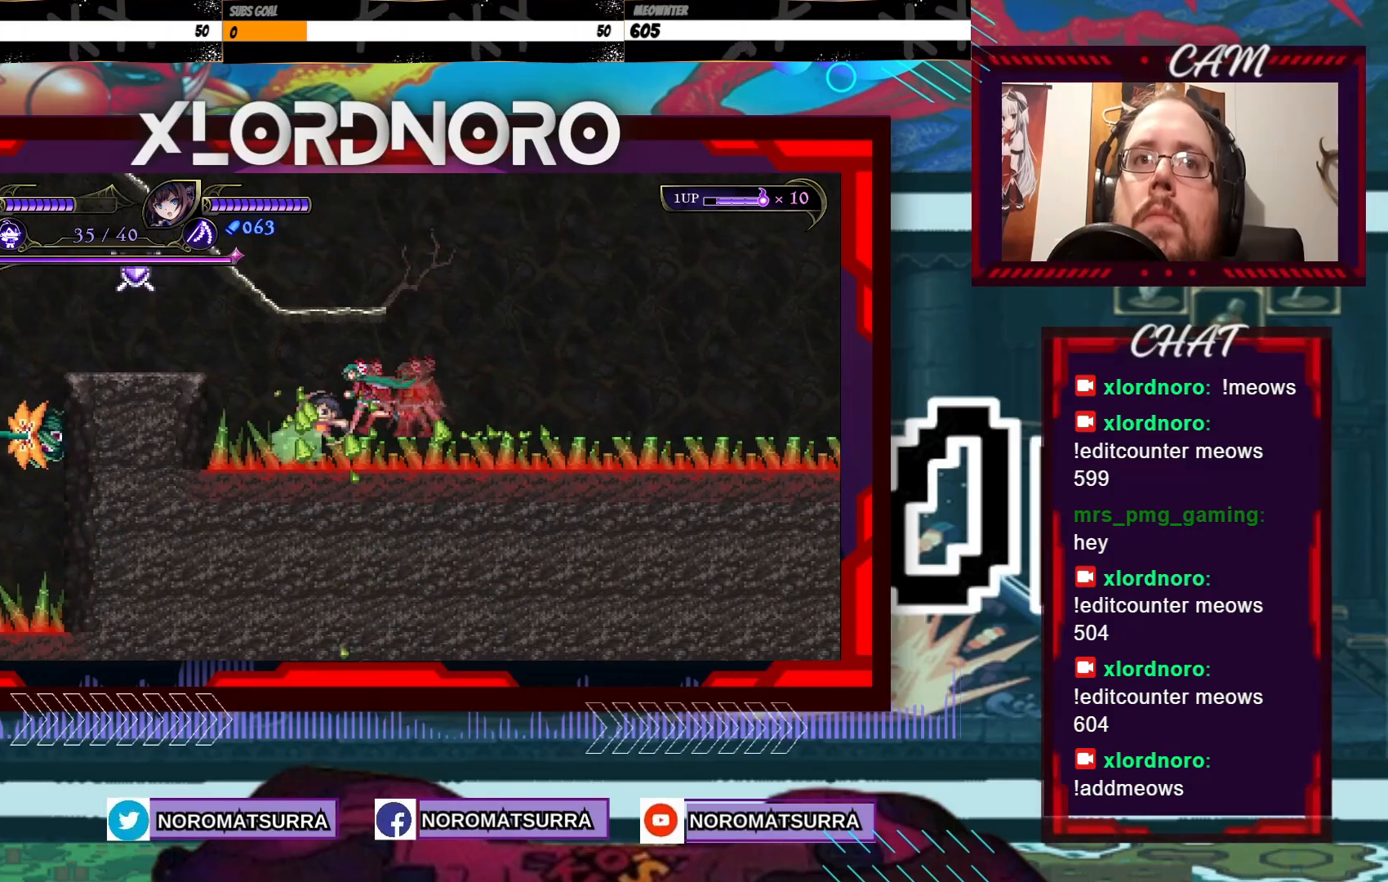
{"buttons": [], "left_stick": "left", "right_stick": "center", "events": [[367, "left_stick", "left"]]}
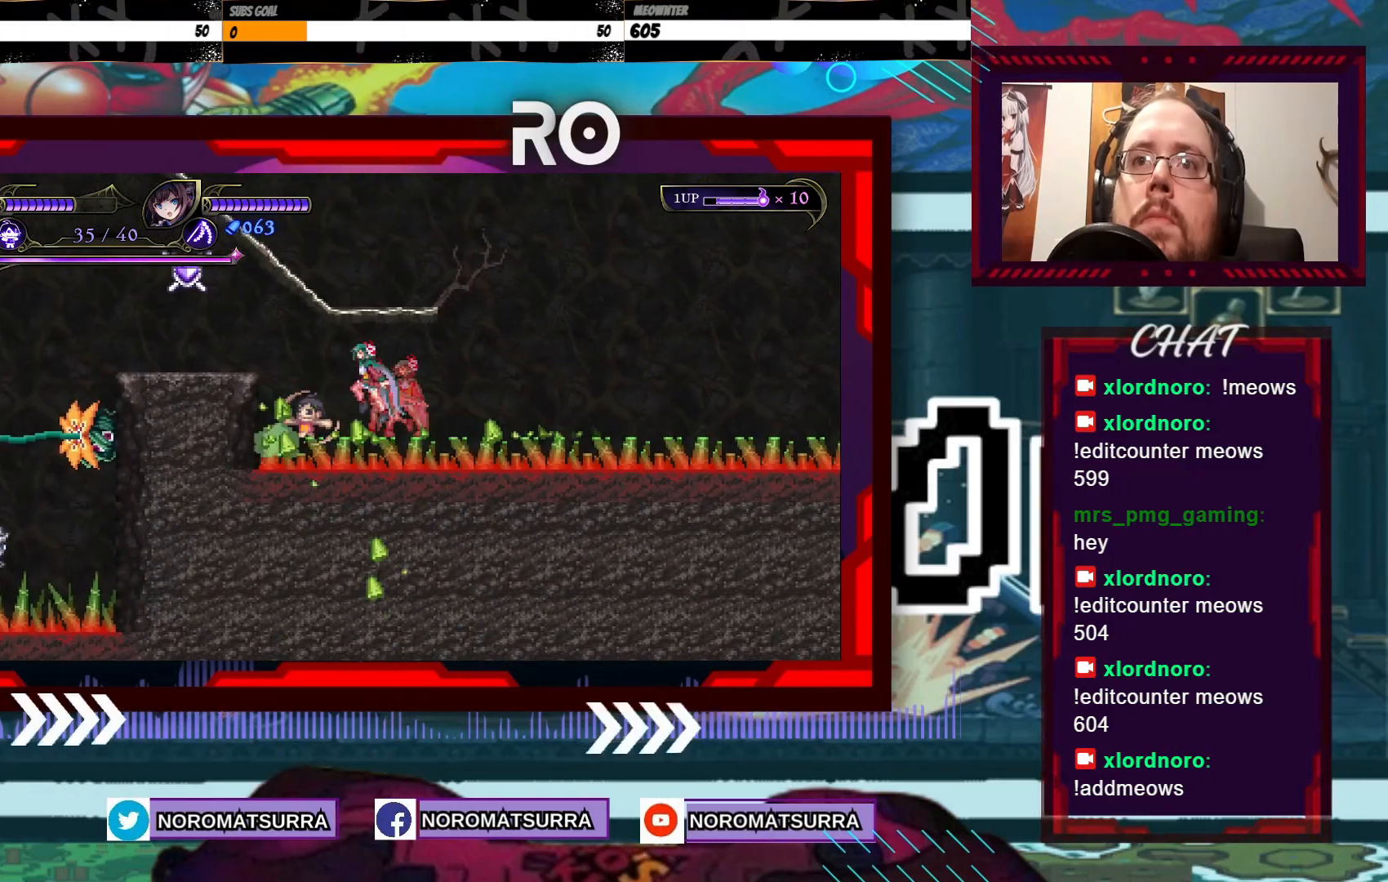
{"buttons": [], "left_stick": "center", "right_stick": "center", "events": [[200, "X", "down"], [267, "left_stick", "center"], [350, "X", "up"]]}
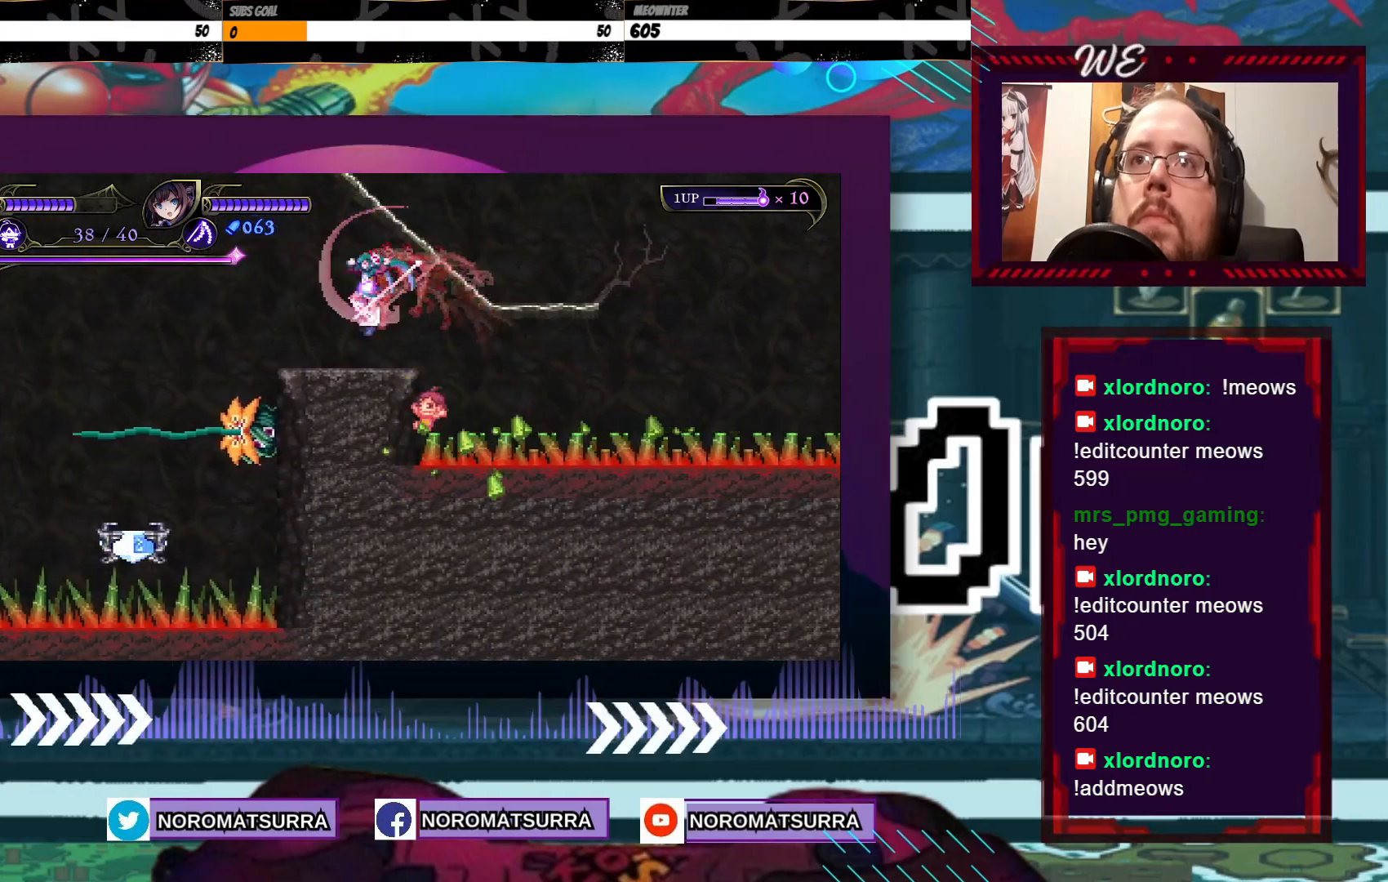
{"buttons": [], "left_stick": "right", "right_stick": "center", "events": [[250, "left_stick", "right"]]}
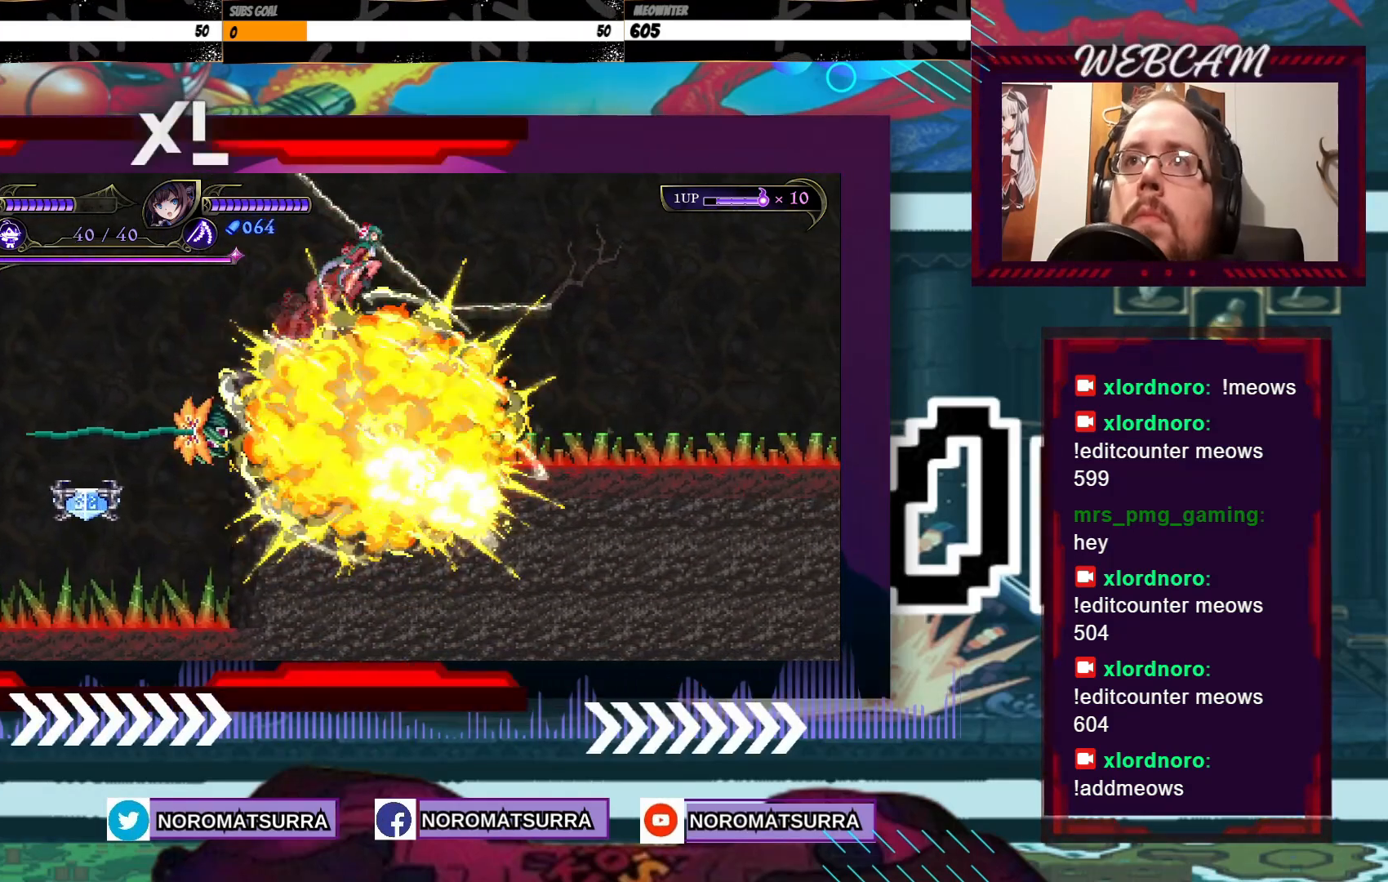
{"buttons": [], "left_stick": "left", "right_stick": "center", "events": [[300, "left_stick", "center"], [367, "left_stick", "left"]]}
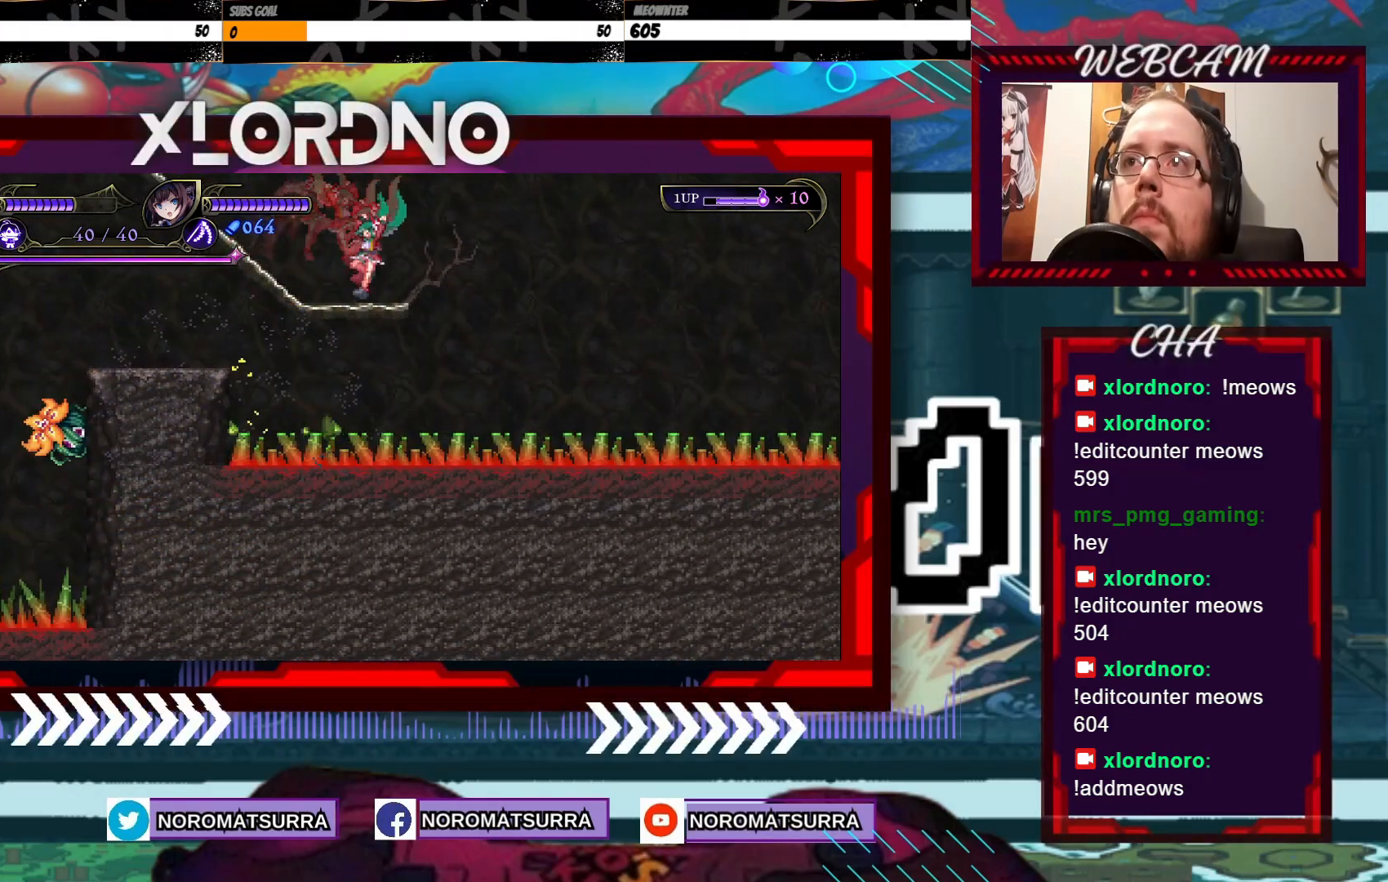
{"buttons": [], "left_stick": "left", "right_stick": "center", "events": []}
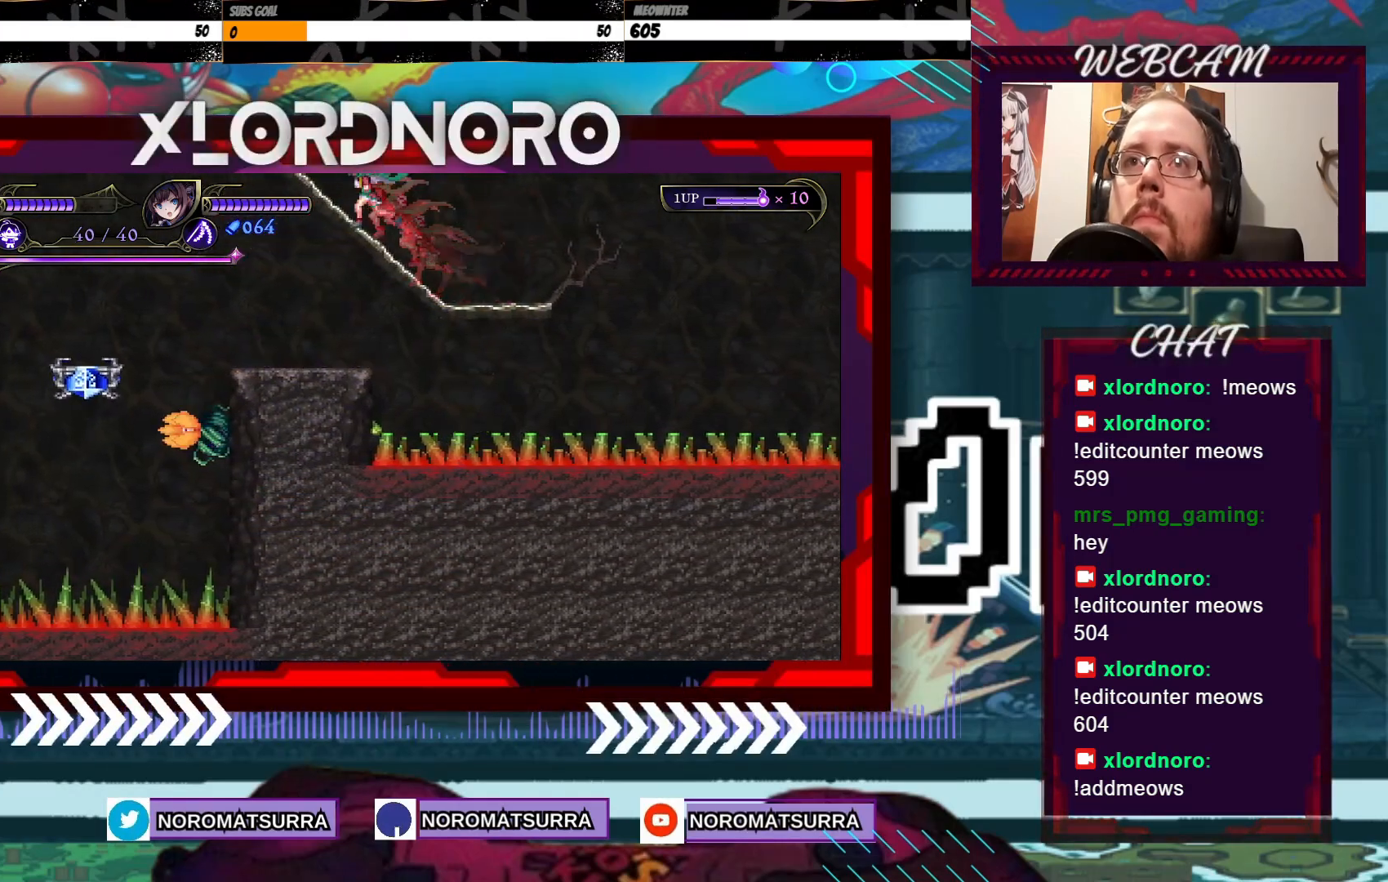
{"buttons": [], "left_stick": "left", "right_stick": "center", "events": []}
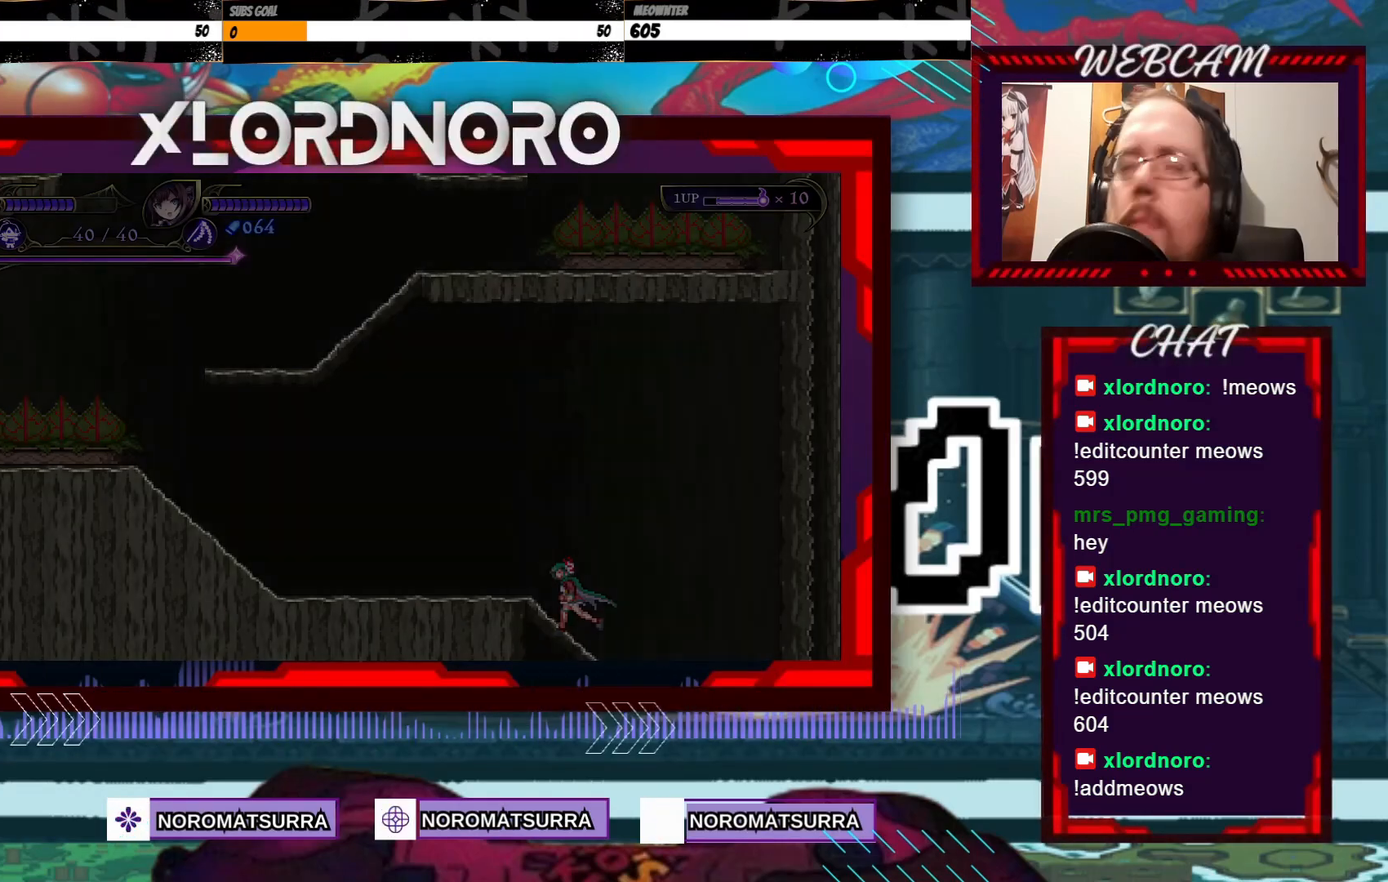
{"buttons": [], "left_stick": "left", "right_stick": "center", "events": [[117, "left_stick", "center"], [417, "left_stick", "left"]]}
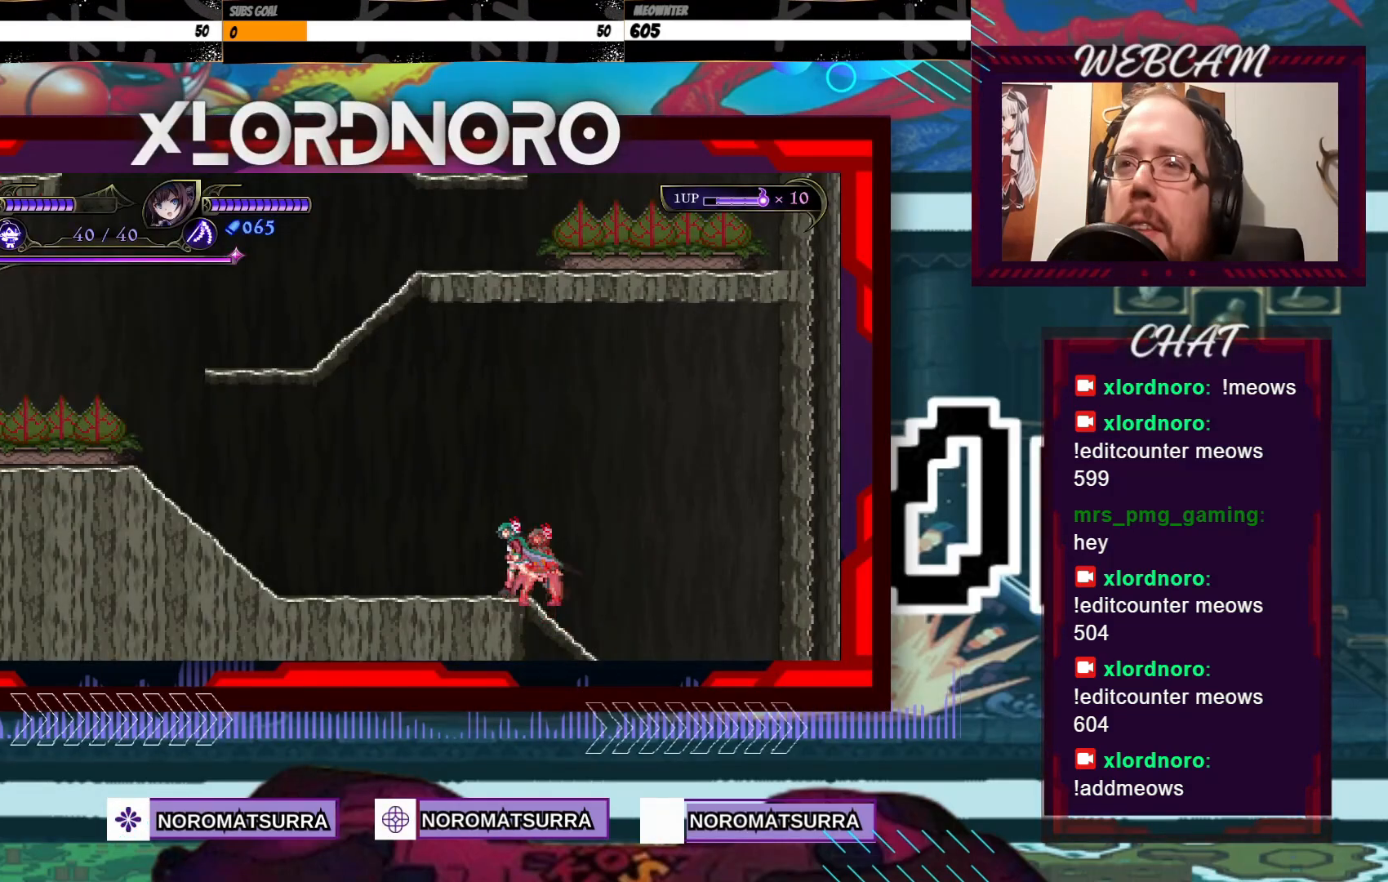
{"buttons": [], "left_stick": "left", "right_stick": "center", "events": []}
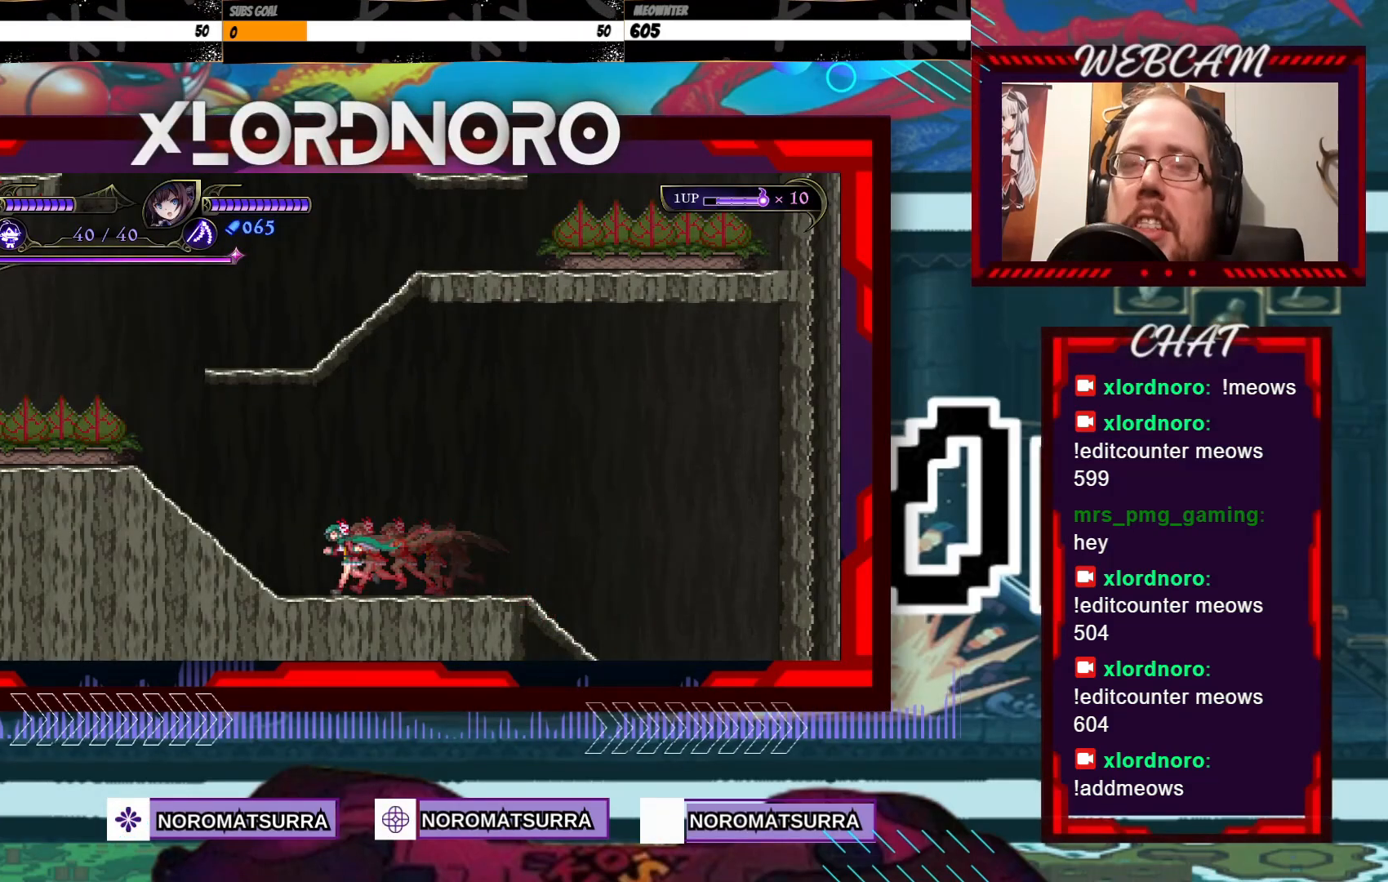
{"buttons": [], "left_stick": "left", "right_stick": "center", "events": []}
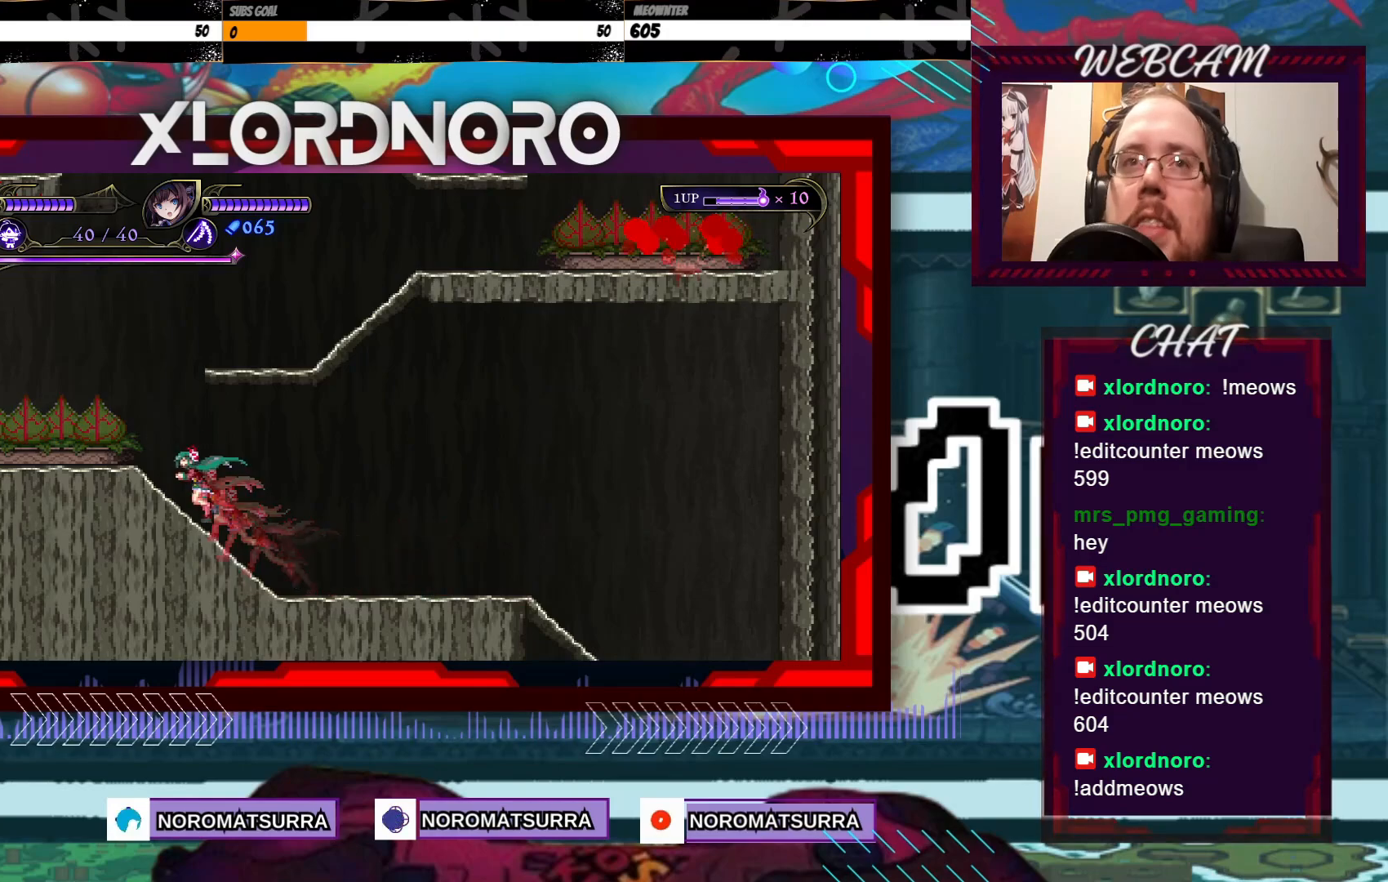
{"buttons": [], "left_stick": "right", "right_stick": "center", "events": [[167, "left_stick", "up"], [217, "left_stick", "right"]]}
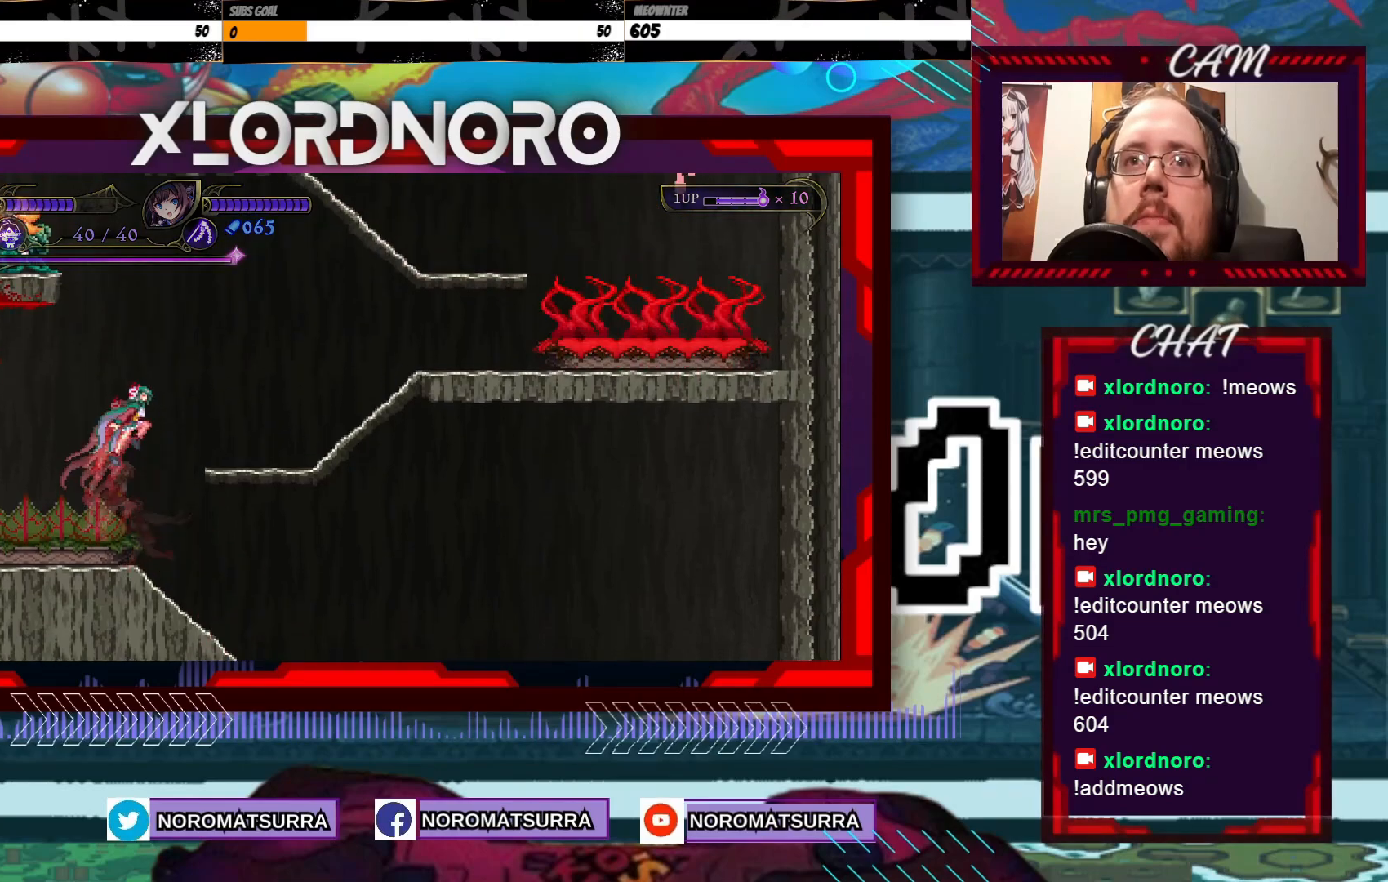
{"buttons": [], "left_stick": "right", "right_stick": "center", "events": []}